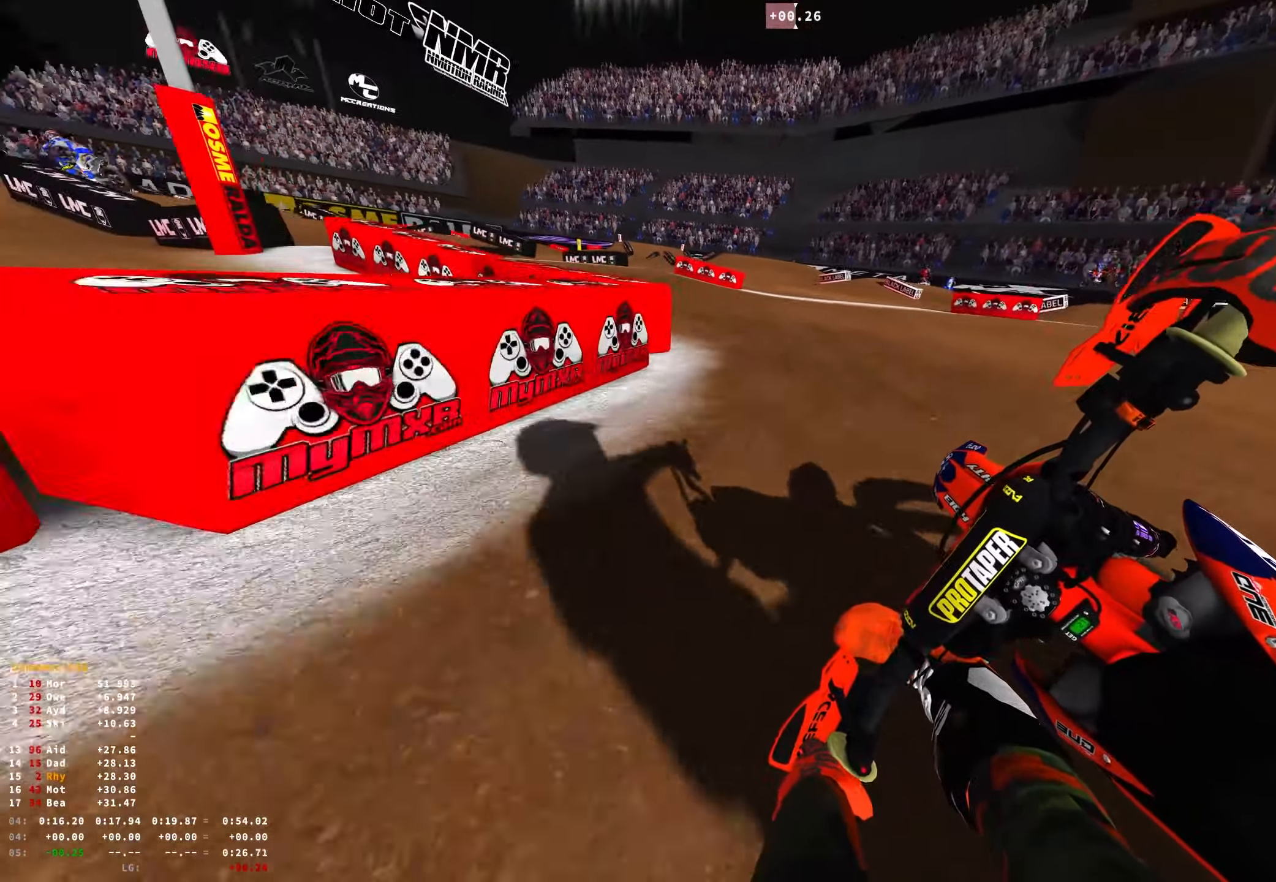
Gameplay with a controller (Xbox layout); each line is a JSON object with the inputs held at the frame after it. "events" lists button and stick changes between this image and that frame as [ms after this image, input, new state], when the widget could be followed in between.
{"buttons": [], "left_stick": "up-left", "right_stick": "down-right", "events": [[33, "R2", "up"], [166, "R2", "down"], [266, "R2", "up"], [350, "R2", "down"], [466, "R1", "up"], [466, "R2", "up"]]}
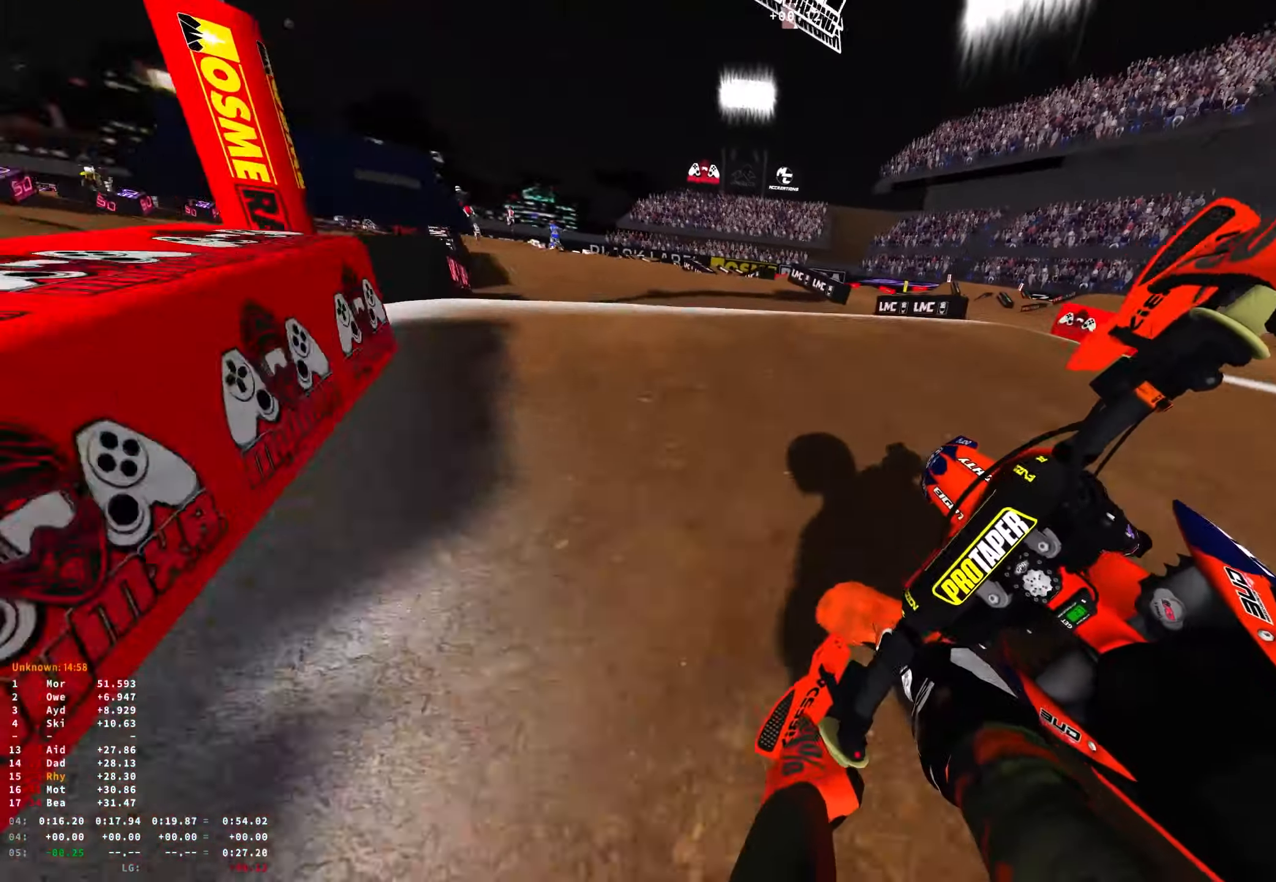
{"buttons": ["R1"], "left_stick": "up-left", "right_stick": "center", "events": [[50, "right_stick", "center"], [116, "R2", "down"], [133, "right_stick", "up"], [233, "R1", "down"], [416, "R2", "up"], [466, "right_stick", "center"]]}
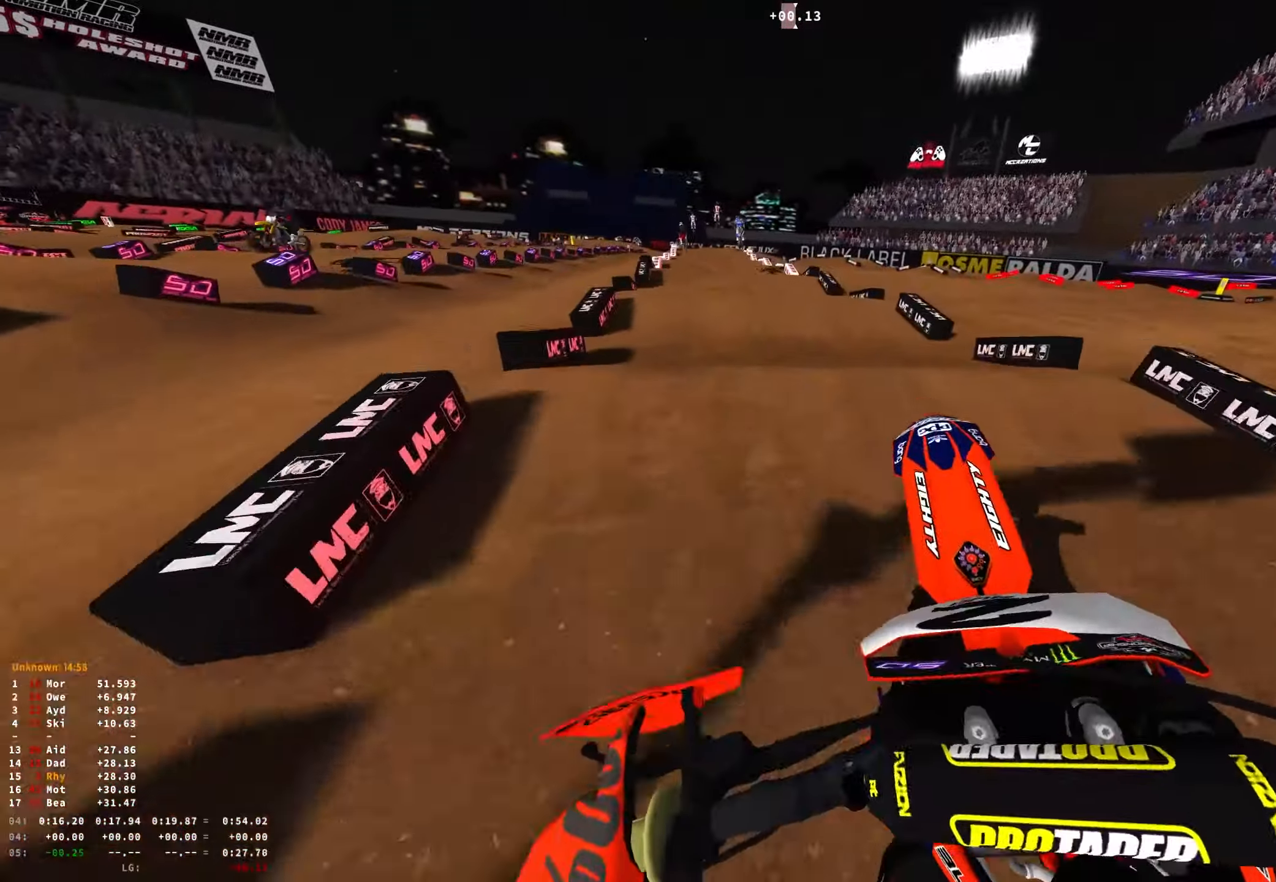
{"buttons": ["R1"], "left_stick": "center", "right_stick": "center", "events": [[50, "right_stick", "down"], [216, "left_stick", "center"], [316, "R2", "down"], [450, "R2", "up"], [466, "right_stick", "center"]]}
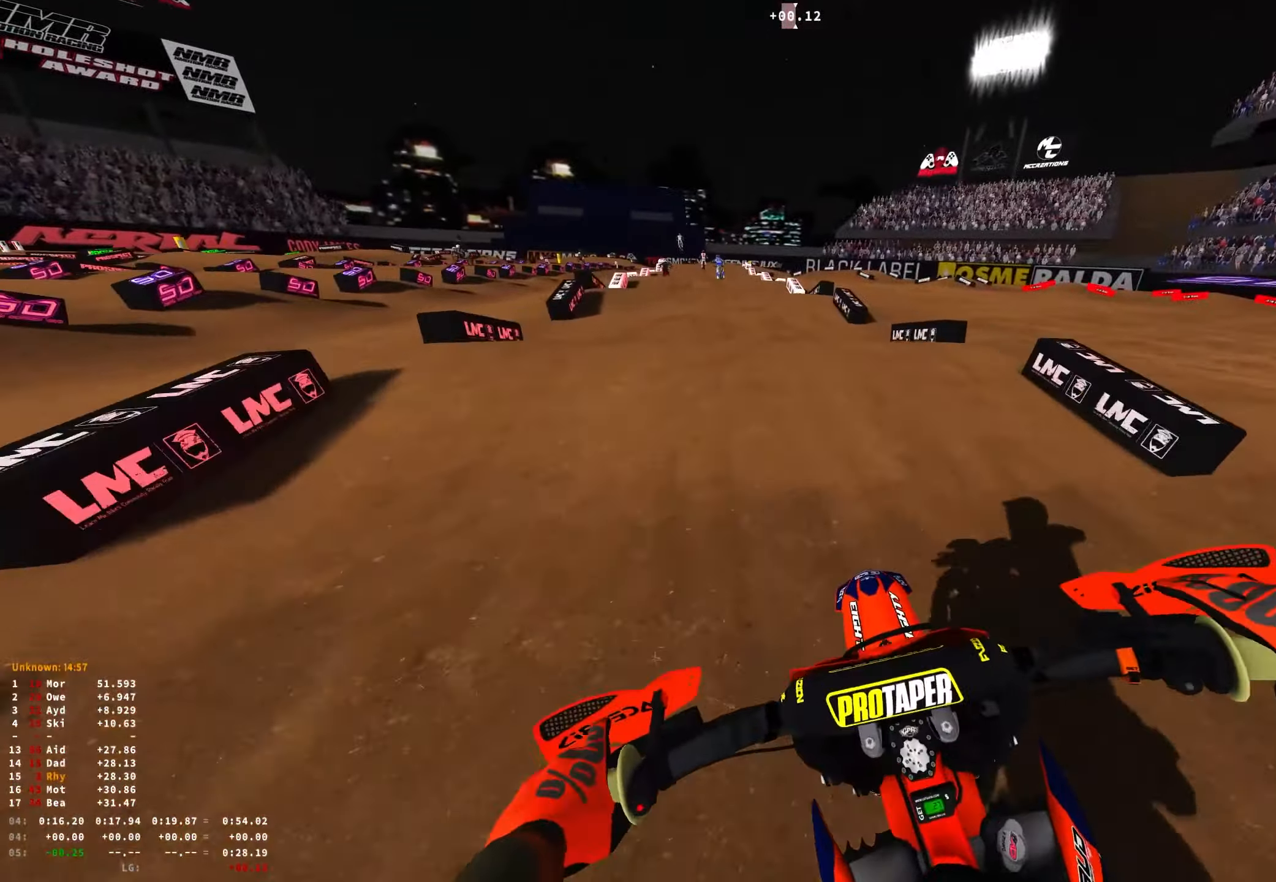
{"buttons": ["R1"], "left_stick": "center", "right_stick": "down", "events": [[33, "R2", "down"], [66, "right_stick", "up"], [217, "R2", "up"], [267, "right_stick", "center"], [500, "right_stick", "down"]]}
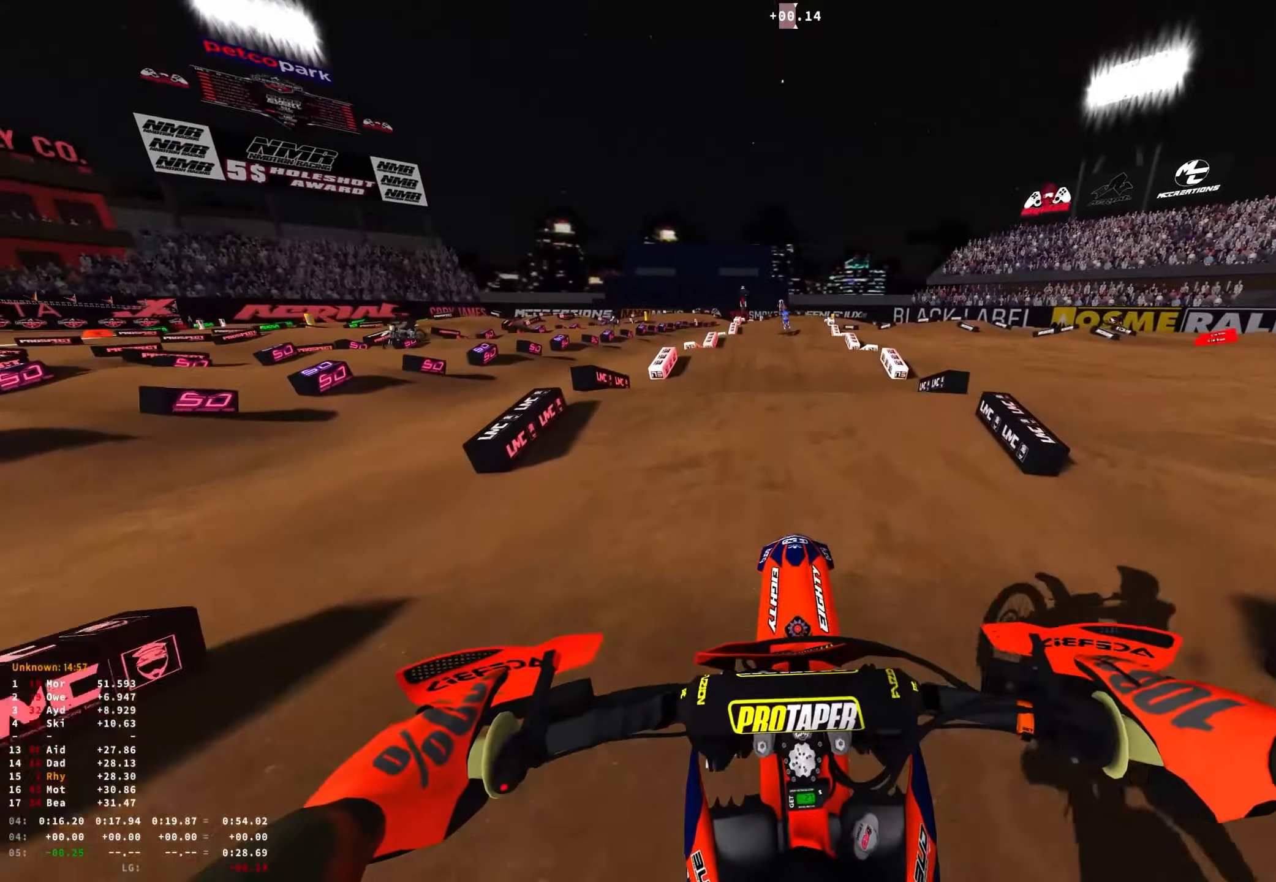
{"buttons": ["R1"], "left_stick": "up-left", "right_stick": "down", "events": [[217, "left_stick", "up-left"]]}
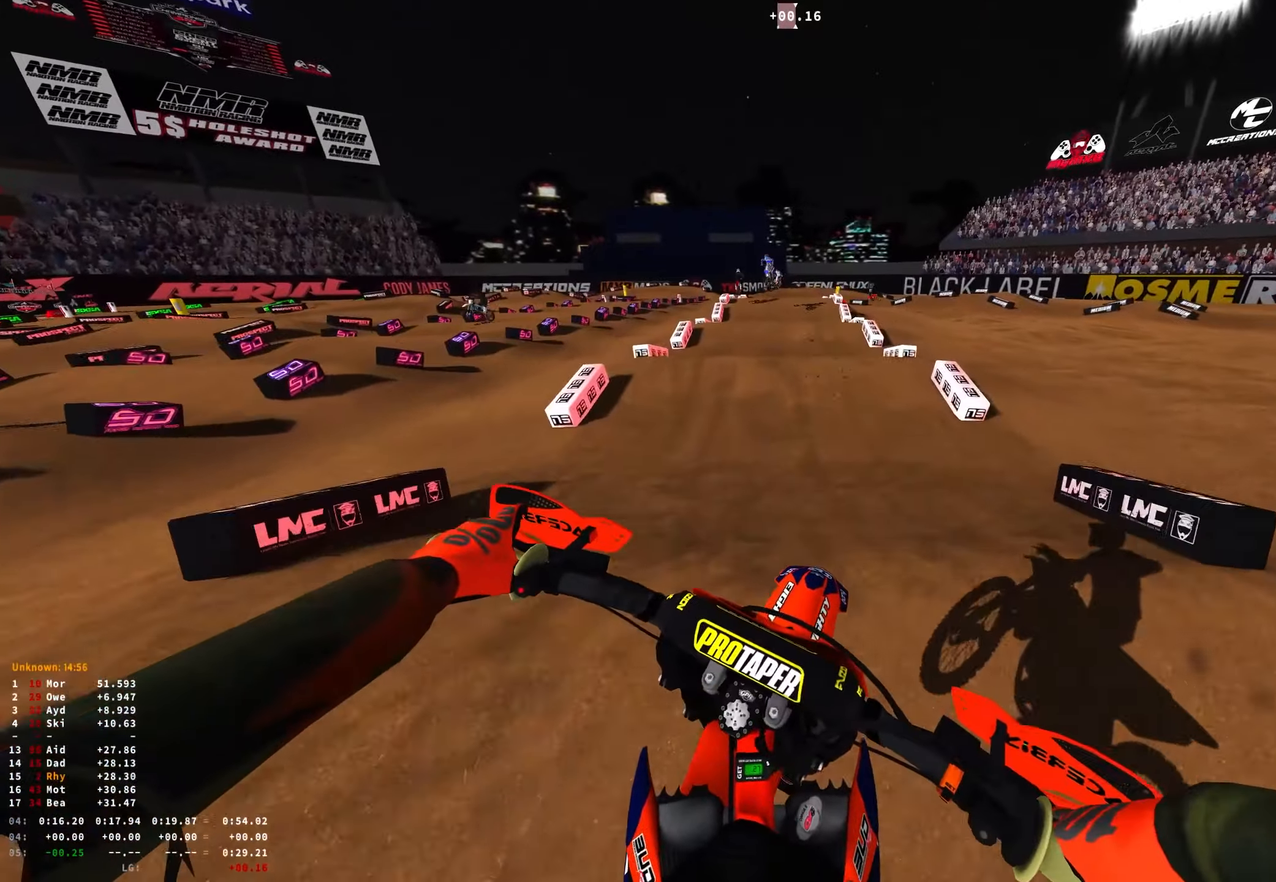
{"buttons": ["R2"], "left_stick": "up-left", "right_stick": "center", "events": [[117, "R2", "down"], [433, "R1", "up"], [450, "right_stick", "center"]]}
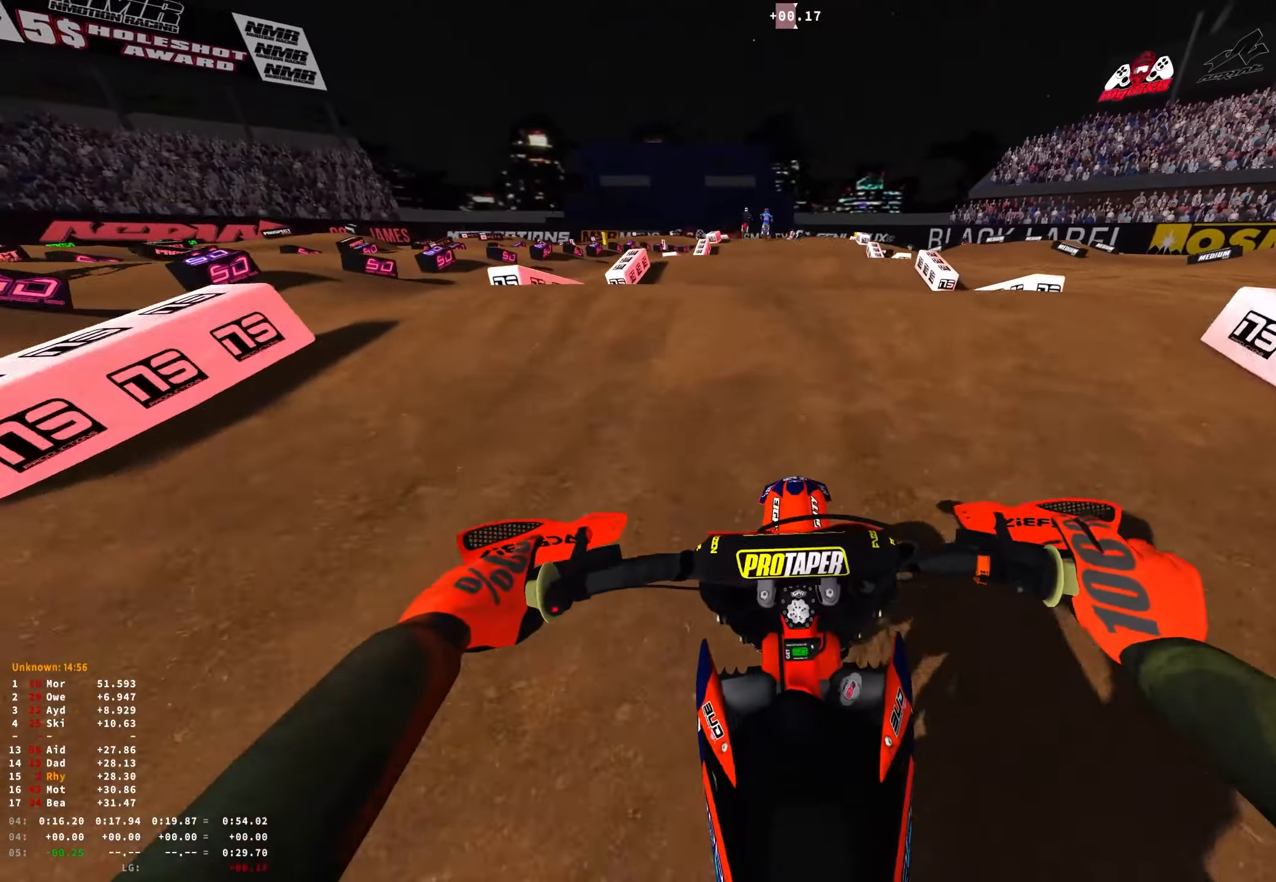
{"buttons": ["R2", "DPAD_DOWN"], "left_stick": "center", "right_stick": "up", "events": [[100, "right_stick", "down"], [117, "left_stick", "center"], [183, "right_stick", "up"], [317, "DPAD_DOWN", "down"]]}
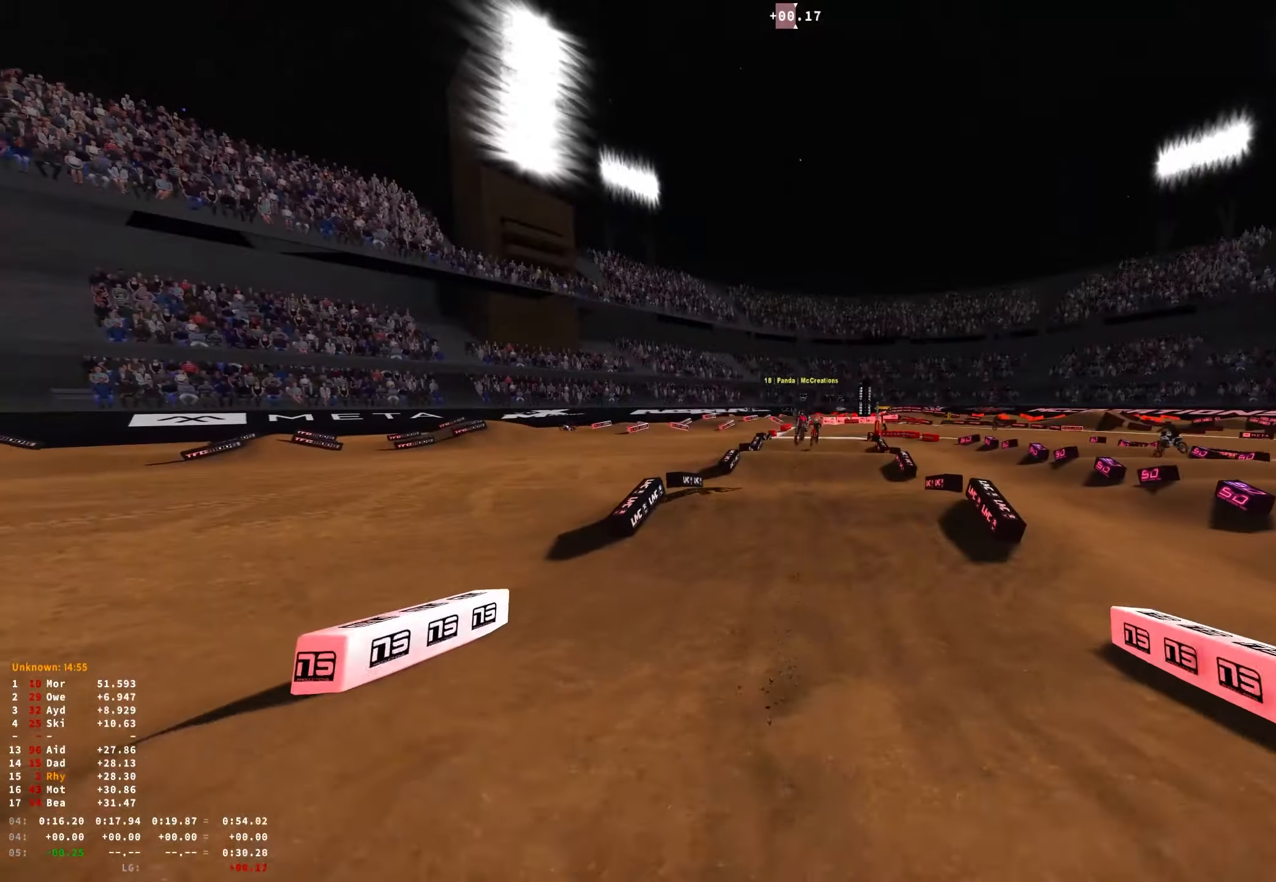
{"buttons": ["R2"], "left_stick": "center", "right_stick": "up", "events": [[33, "DPAD_DOWN", "up"], [150, "R2", "up"], [183, "right_stick", "center"], [283, "left_stick", "up-left"], [383, "R2", "down"], [417, "right_stick", "up"], [433, "left_stick", "center"]]}
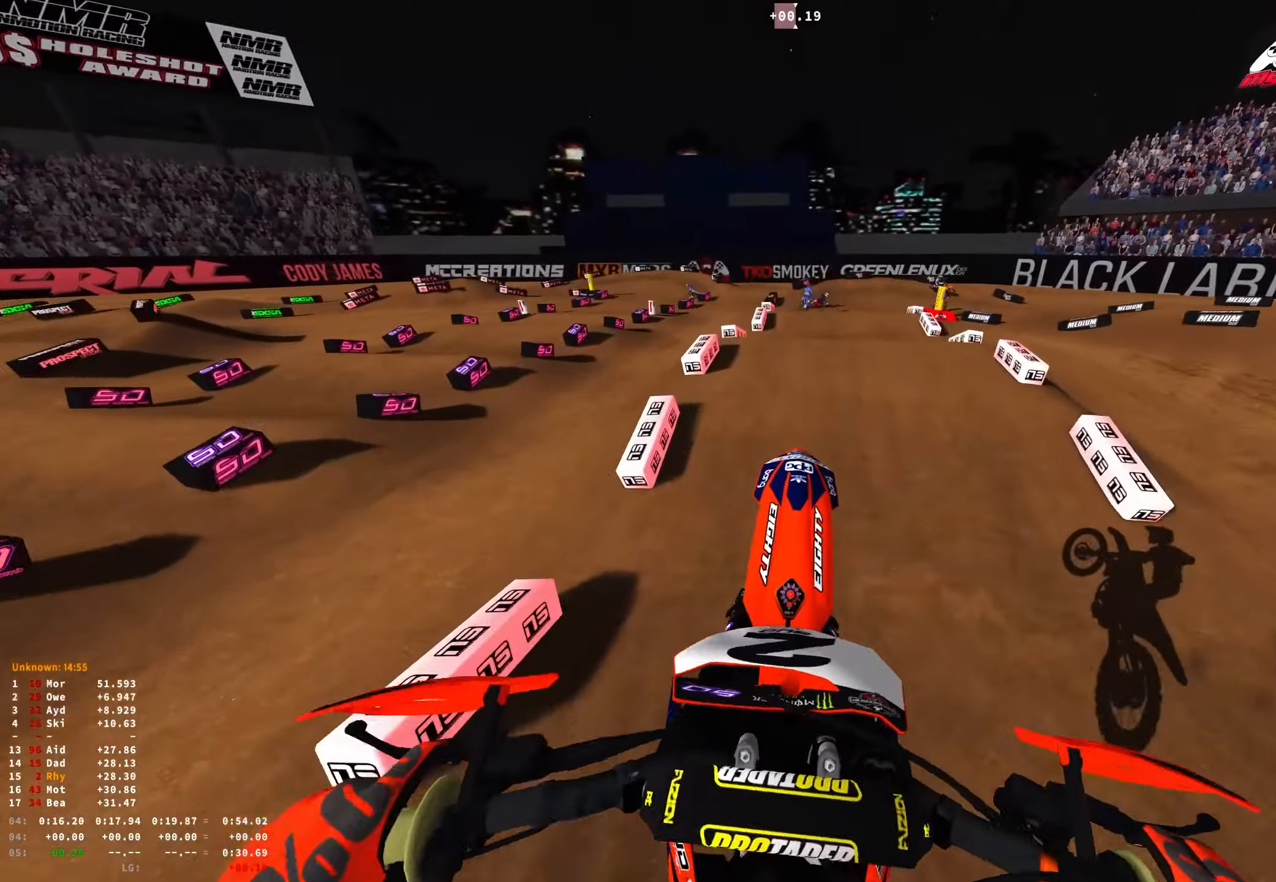
{"buttons": ["R2"], "left_stick": "center", "right_stick": "down", "events": [[317, "R1", "down"], [417, "right_stick", "center"], [483, "R1", "up"], [483, "right_stick", "down"]]}
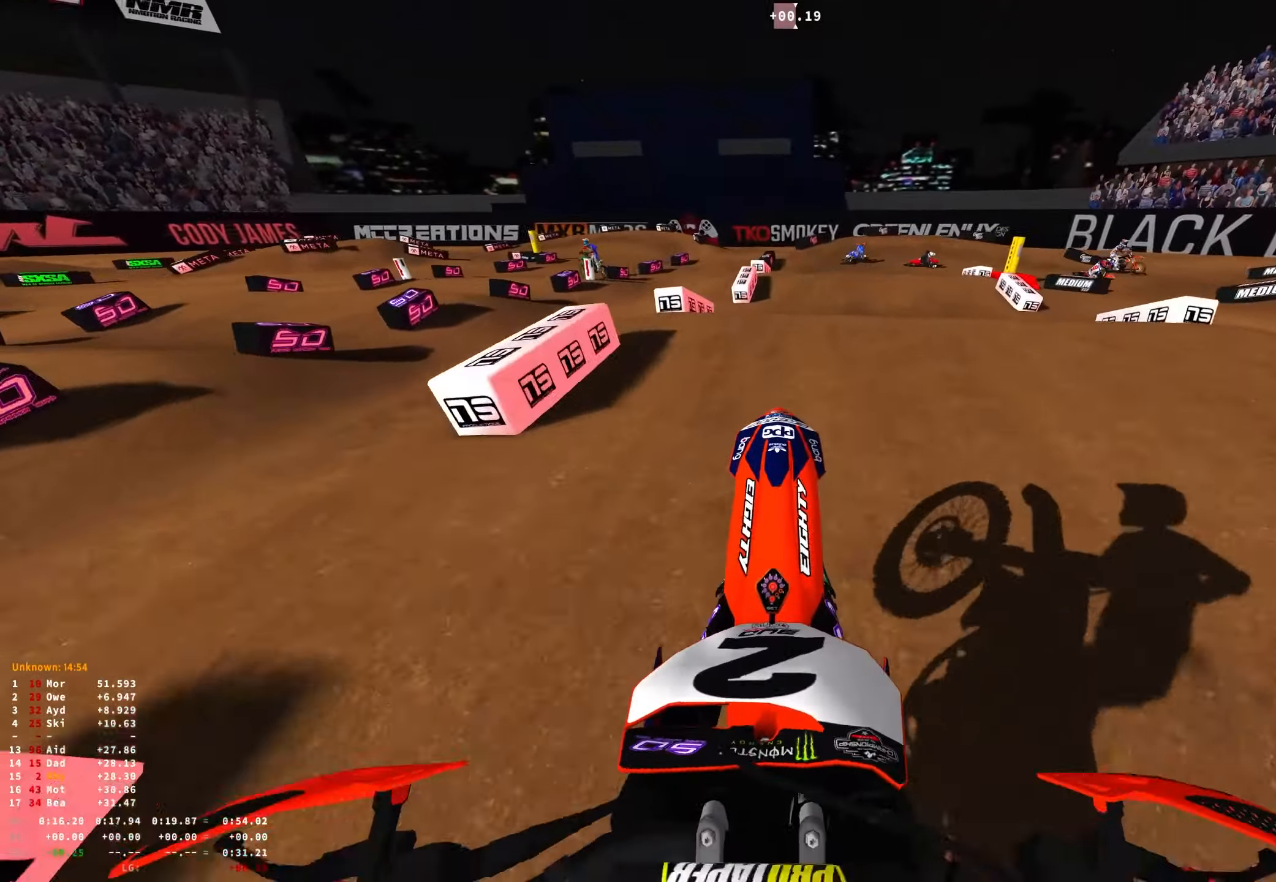
{"buttons": ["R2"], "left_stick": "right", "right_stick": "up", "events": [[117, "right_stick", "center"], [167, "right_stick", "up"], [350, "left_stick", "right"]]}
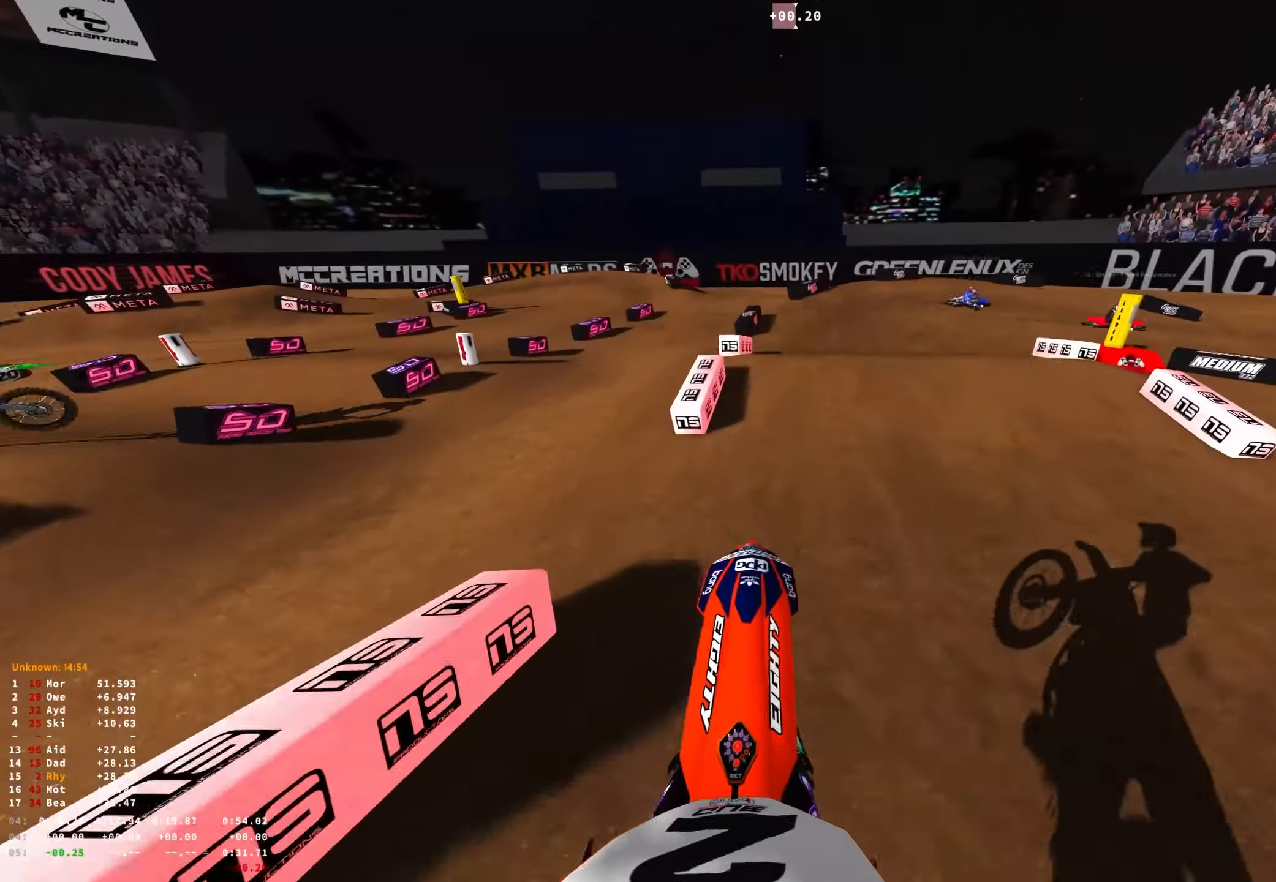
{"buttons": [], "left_stick": "right", "right_stick": "down", "events": [[183, "R2", "up"], [200, "right_stick", "center"], [450, "right_stick", "down"]]}
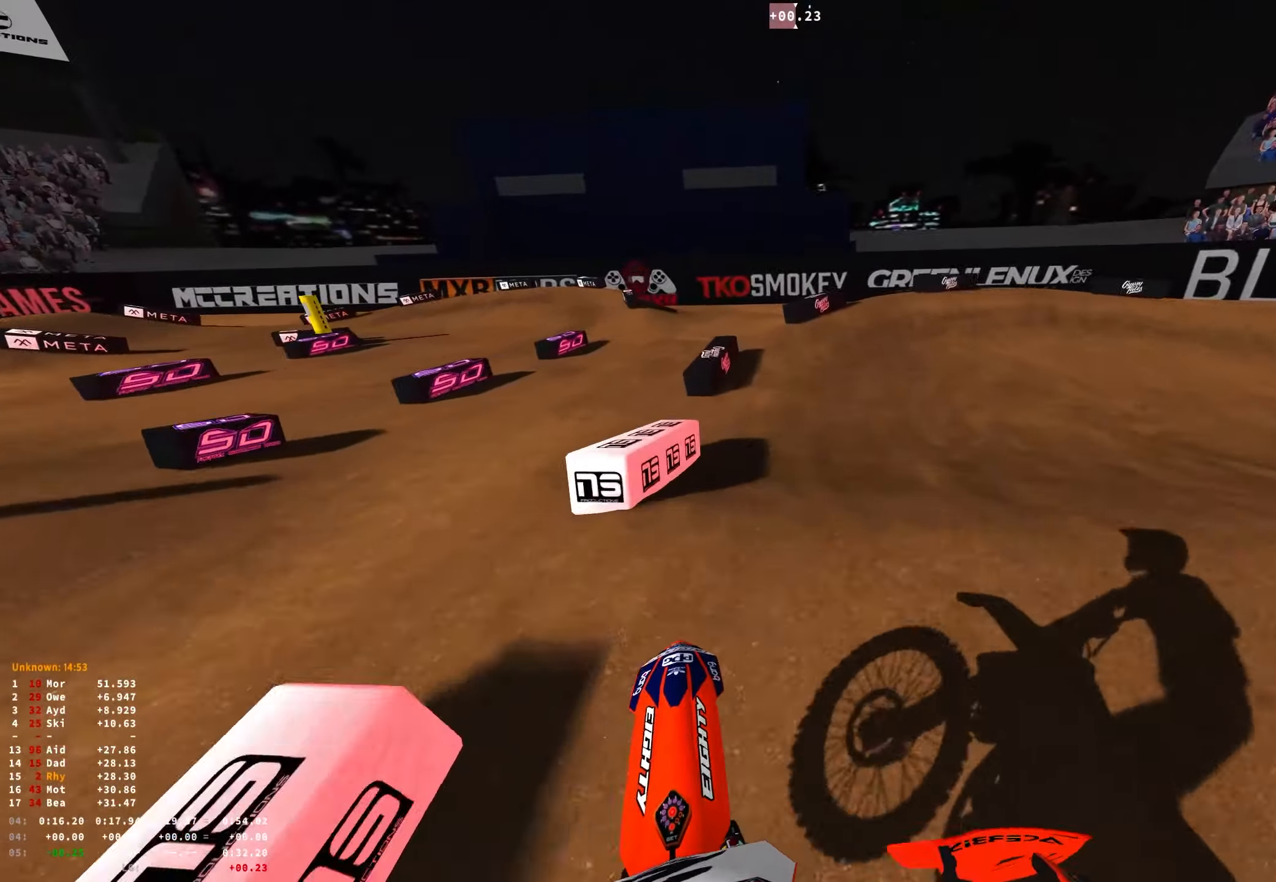
{"buttons": ["R1", "R2"], "left_stick": "right", "right_stick": "down", "events": [[17, "R2", "down"], [83, "R1", "down"], [150, "R2", "up"], [483, "R2", "down"]]}
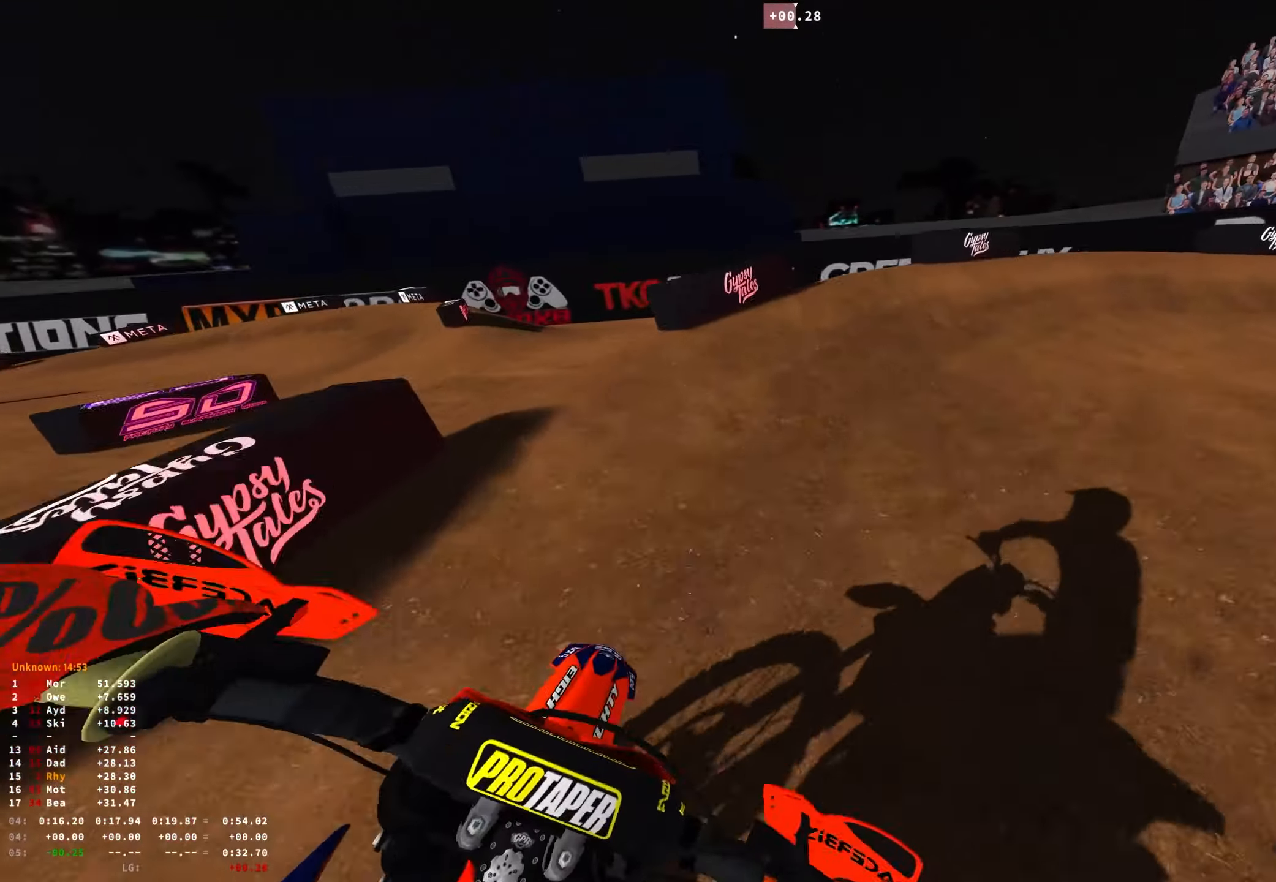
{"buttons": ["R1"], "left_stick": "right", "right_stick": "down-left", "events": [[83, "R2", "up"], [300, "right_stick", "down-left"]]}
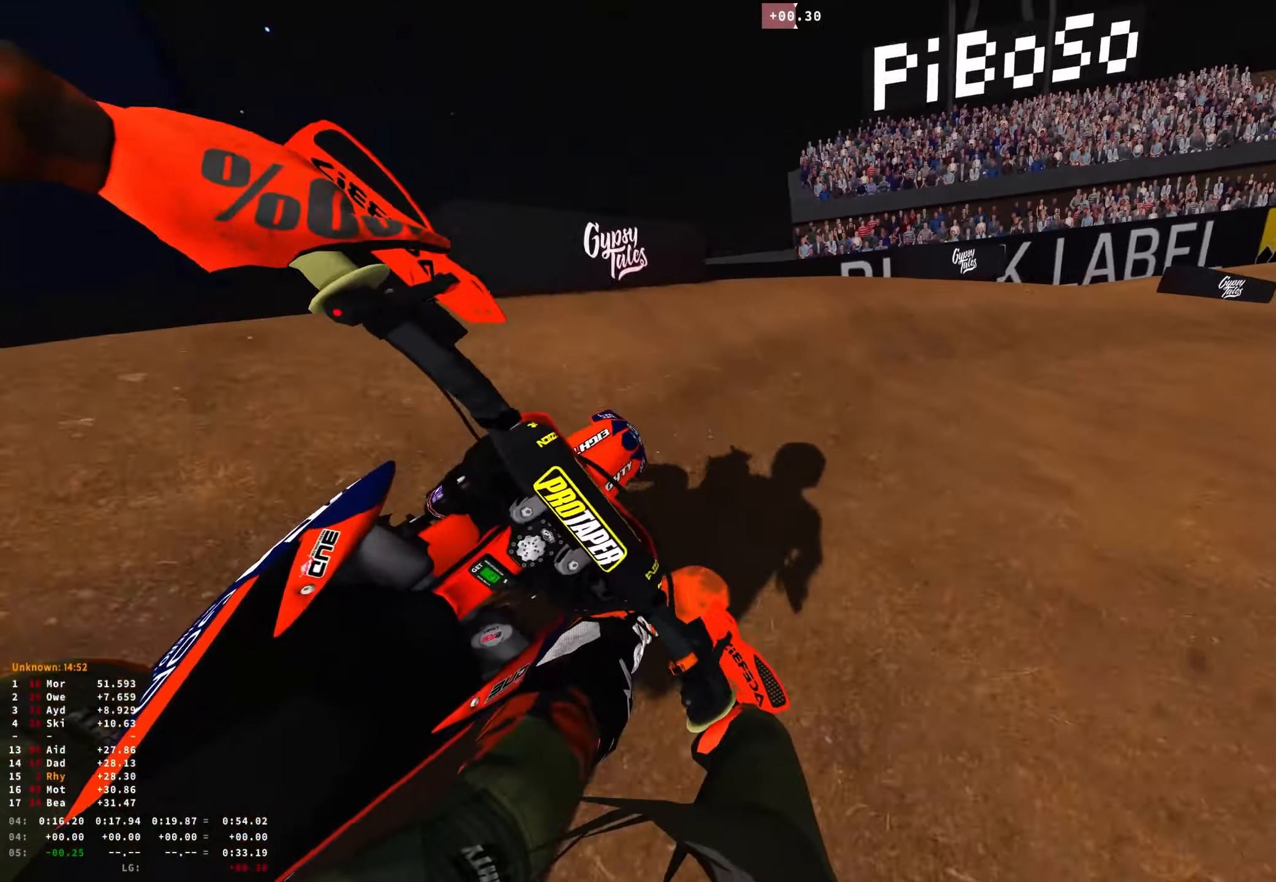
{"buttons": ["R1", "R2"], "left_stick": "right", "right_stick": "down-left", "events": [[384, "R2", "down"]]}
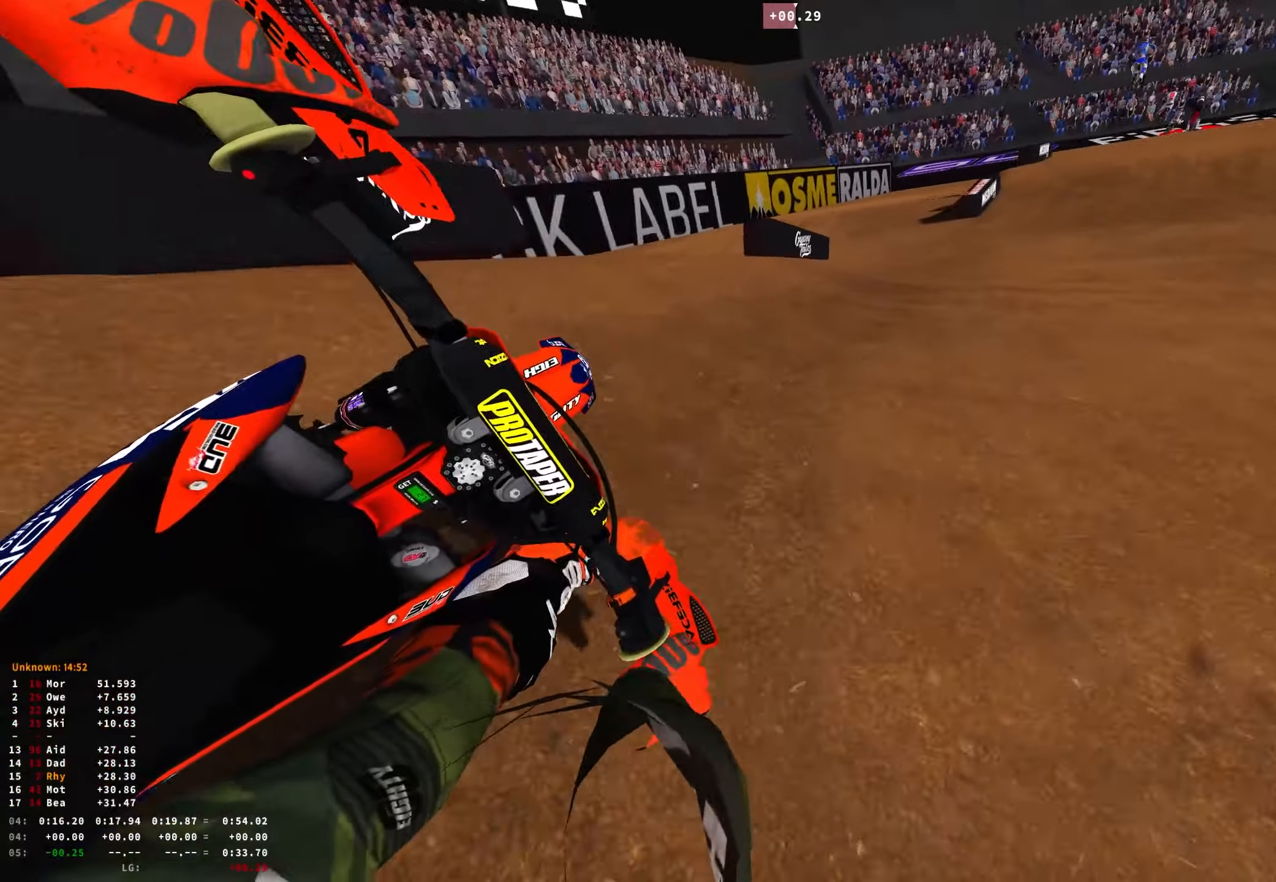
{"buttons": ["R1", "R2"], "left_stick": "center", "right_stick": "center", "events": [[50, "R2", "up"], [117, "R2", "down"], [284, "left_stick", "up-left"], [334, "right_stick", "down"], [434, "right_stick", "center"], [484, "left_stick", "center"]]}
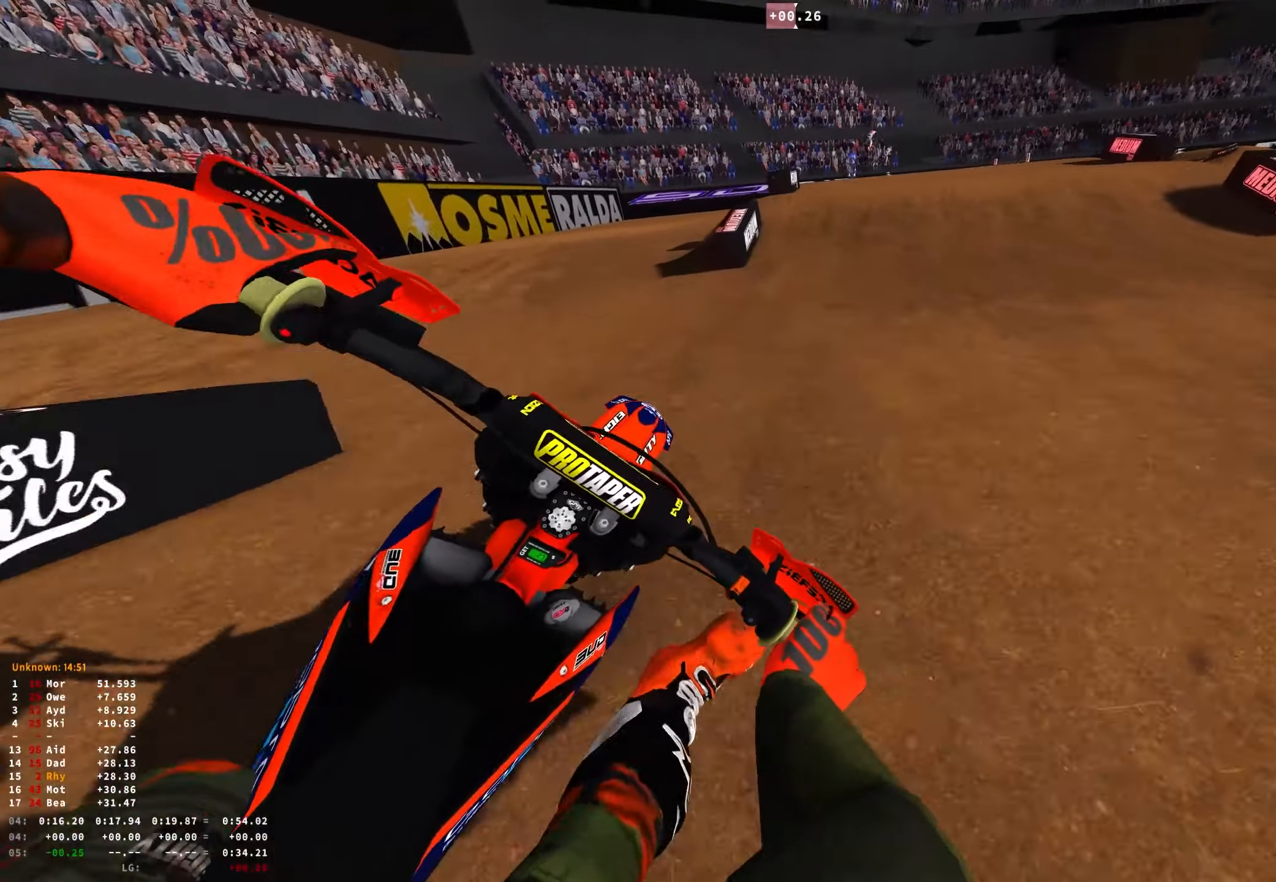
{"buttons": ["R1", "R2"], "left_stick": "center", "right_stick": "down", "events": [[217, "left_stick", "up-left"], [367, "R2", "up"], [417, "left_stick", "center"], [450, "right_stick", "down"], [500, "R2", "down"]]}
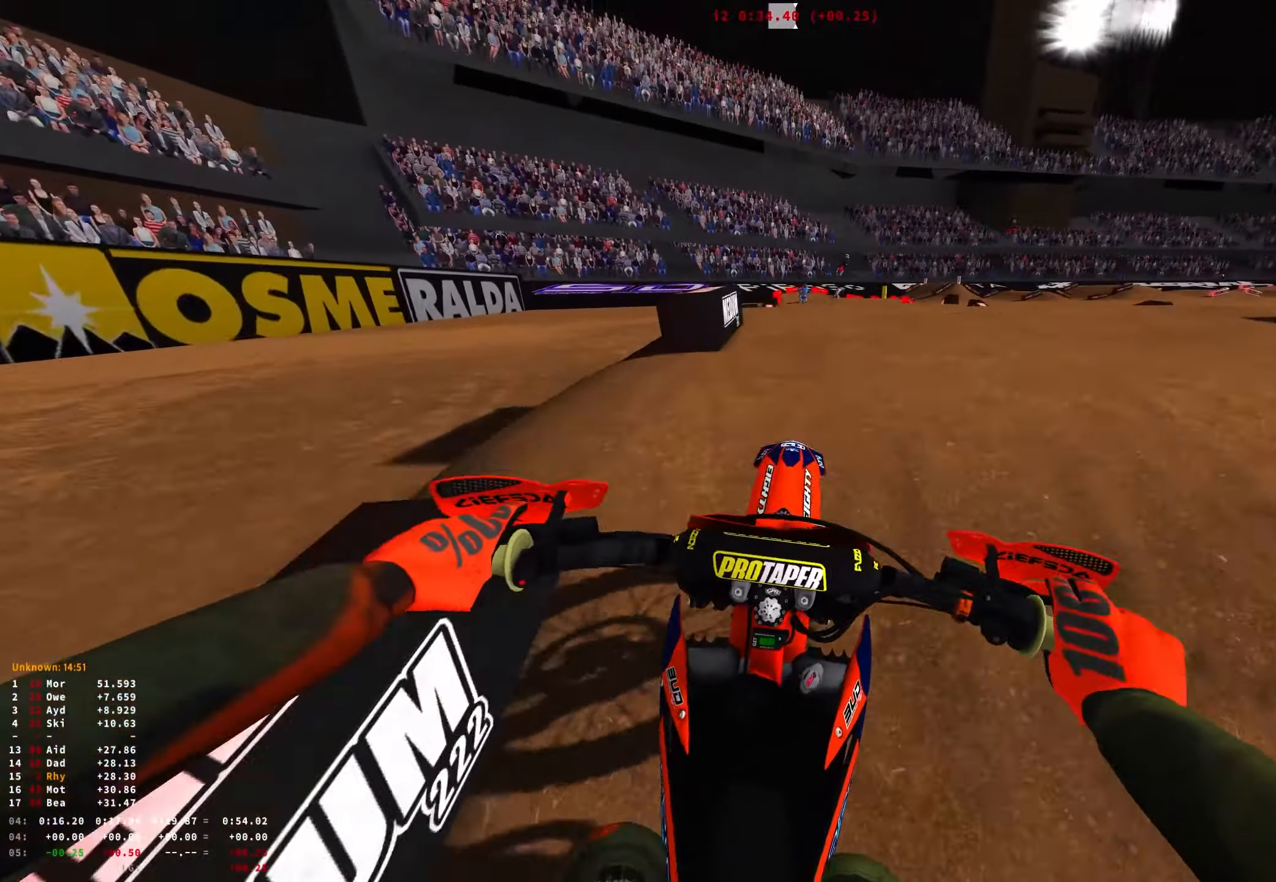
{"buttons": ["R2"], "left_stick": "right", "right_stick": "down-left", "events": [[167, "R2", "up"], [234, "right_stick", "down-left"], [267, "R1", "up"], [350, "left_stick", "right"], [434, "R2", "down"]]}
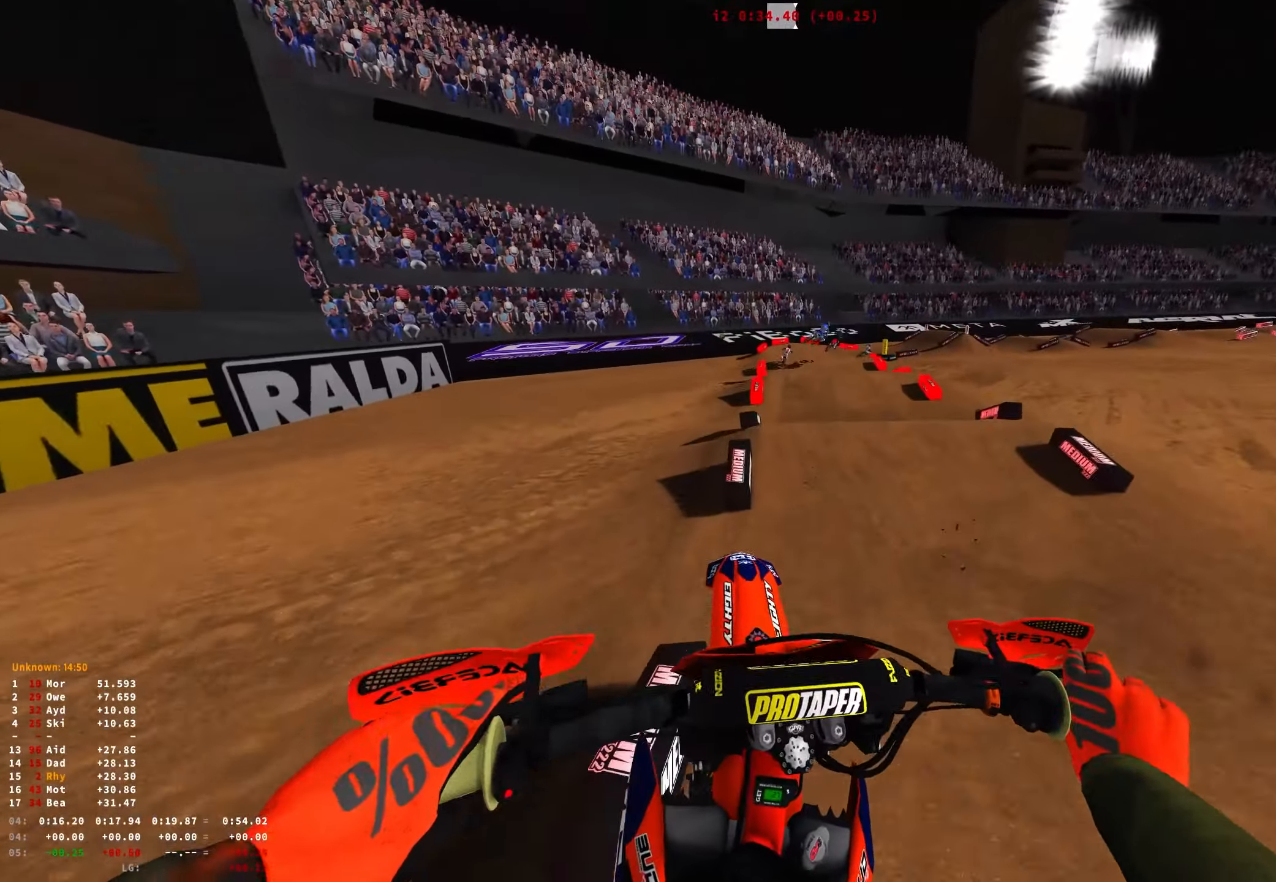
{"buttons": ["R2"], "left_stick": "center", "right_stick": "center", "events": [[17, "left_stick", "center"], [100, "right_stick", "center"], [150, "left_stick", "up-left"], [367, "left_stick", "center"]]}
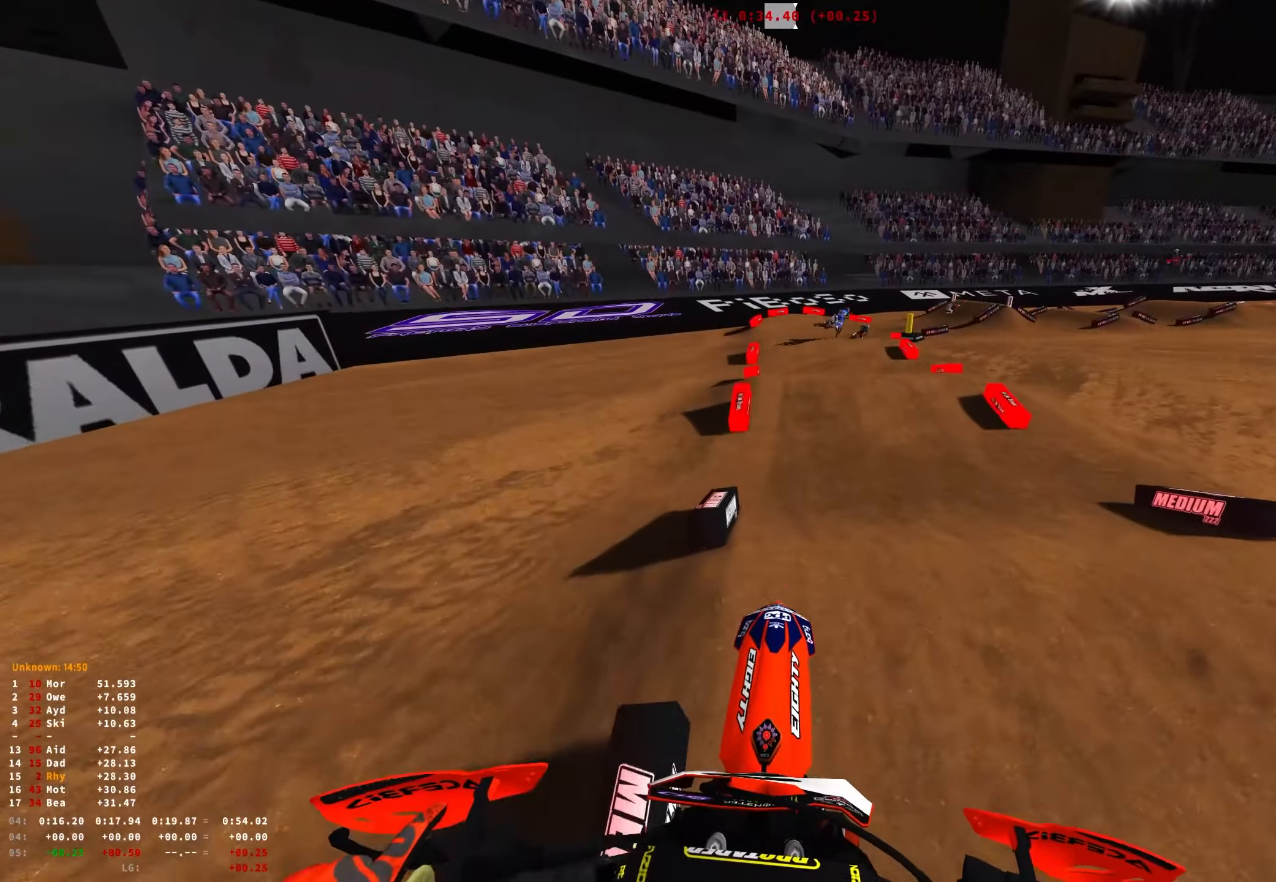
{"buttons": ["R1", "R2"], "left_stick": "right", "right_stick": "center", "events": [[84, "left_stick", "right"], [484, "R1", "down"]]}
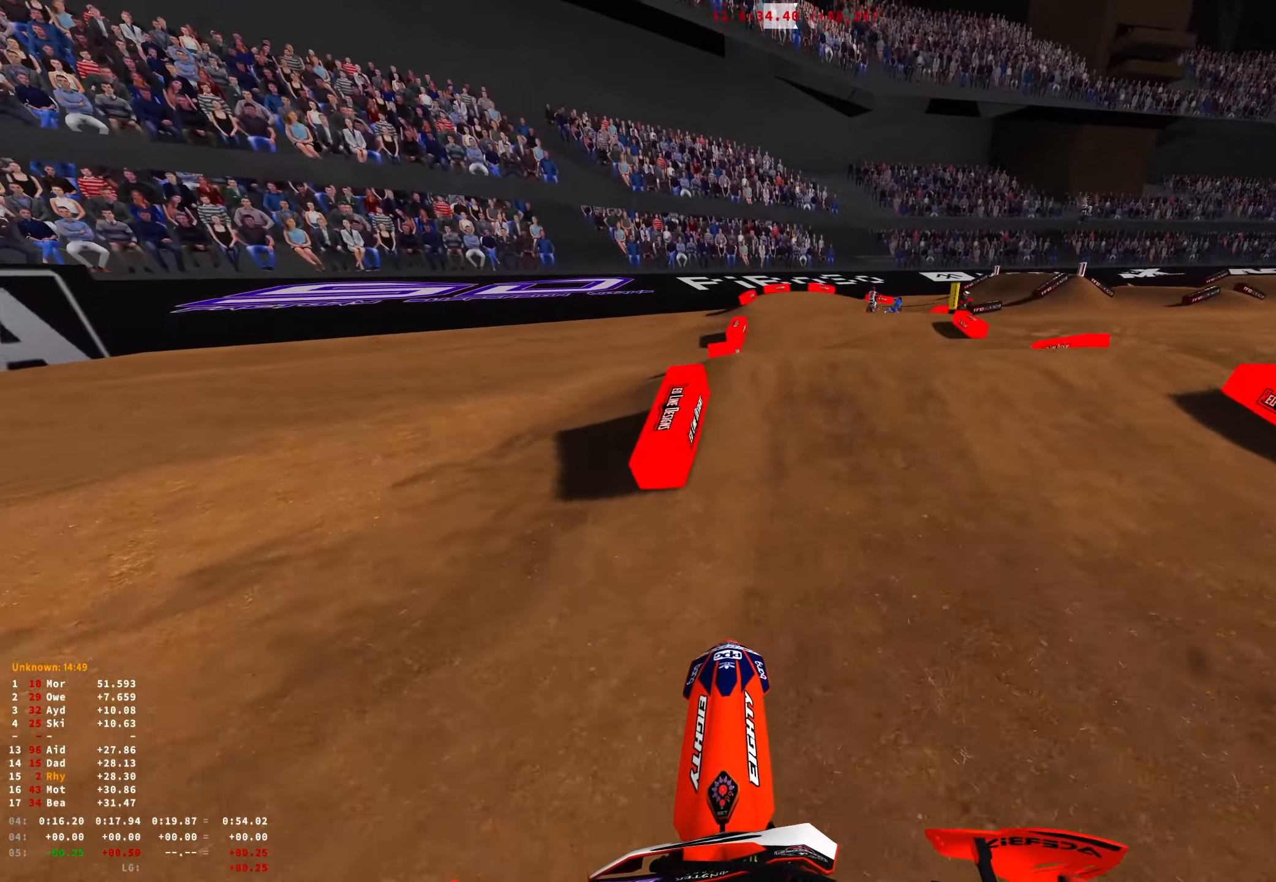
{"buttons": ["R1", "R2"], "left_stick": "right", "right_stick": "up", "events": [[150, "R2", "up"], [334, "right_stick", "up"], [467, "R2", "down"]]}
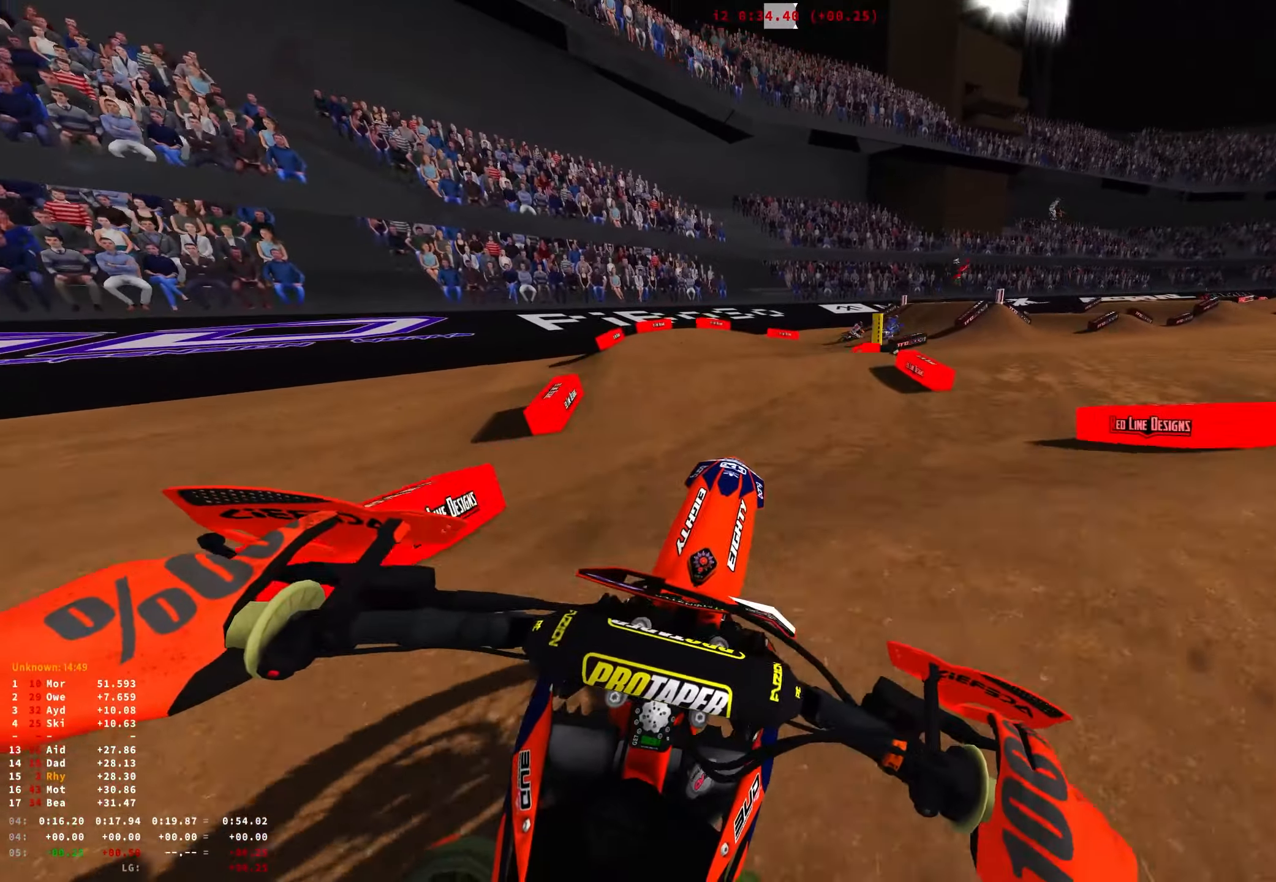
{"buttons": ["R1"], "left_stick": "right", "right_stick": "down", "events": [[67, "R2", "up"], [150, "right_stick", "center"], [250, "right_stick", "down"]]}
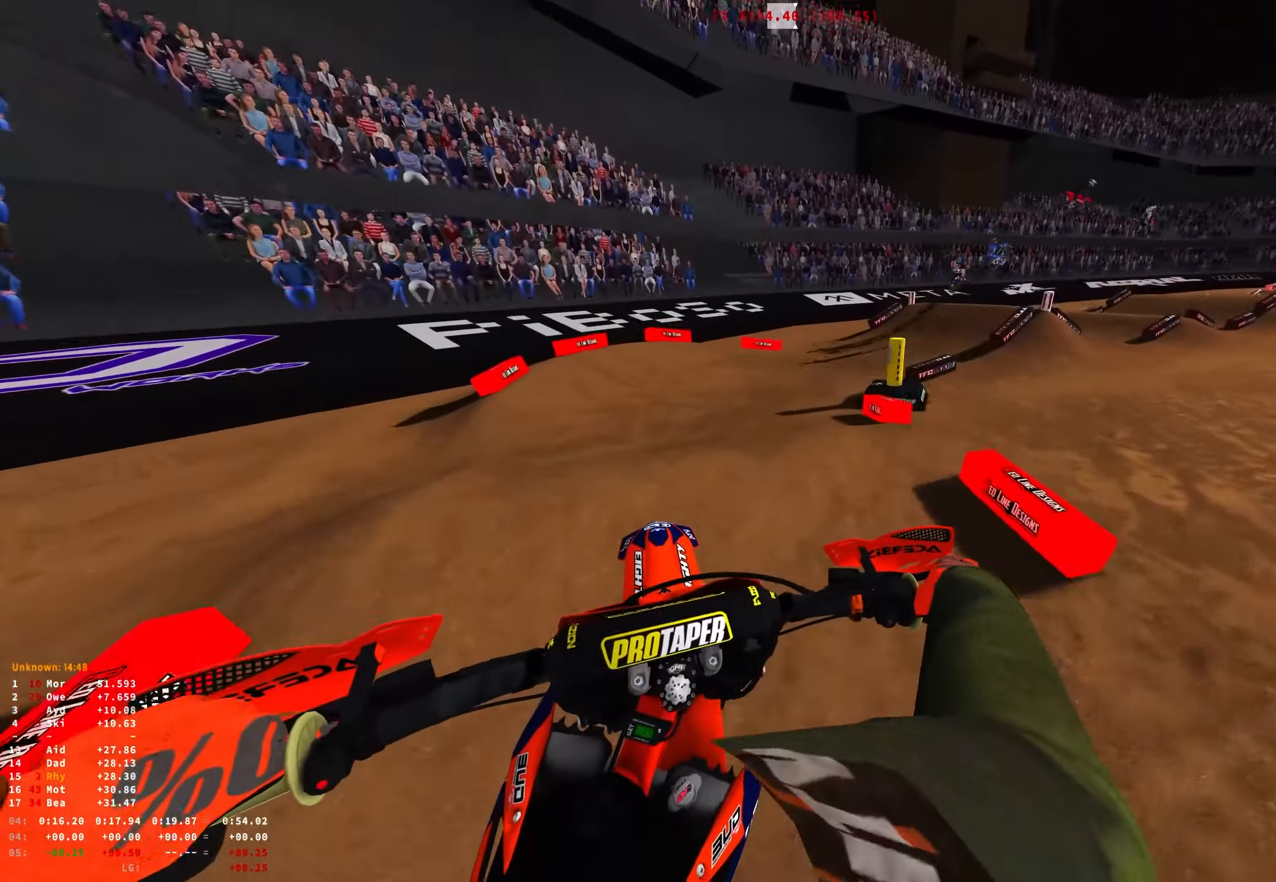
{"buttons": ["R1", "R2"], "left_stick": "right", "right_stick": "down", "events": [[434, "R2", "down"]]}
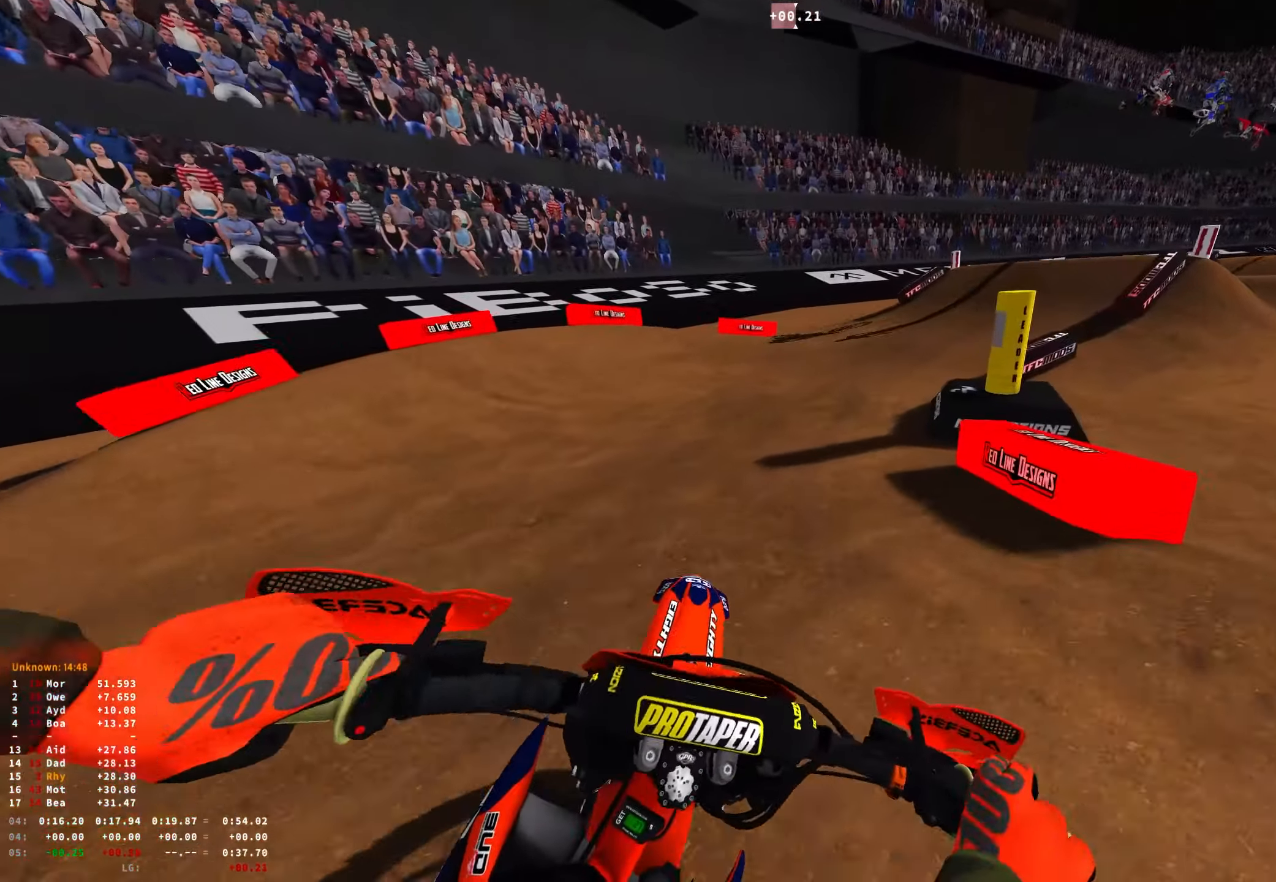
{"buttons": ["R1", "R2"], "left_stick": "right", "right_stick": "down-left", "events": [[50, "R2", "up"], [50, "right_stick", "down-left"], [150, "R2", "down"]]}
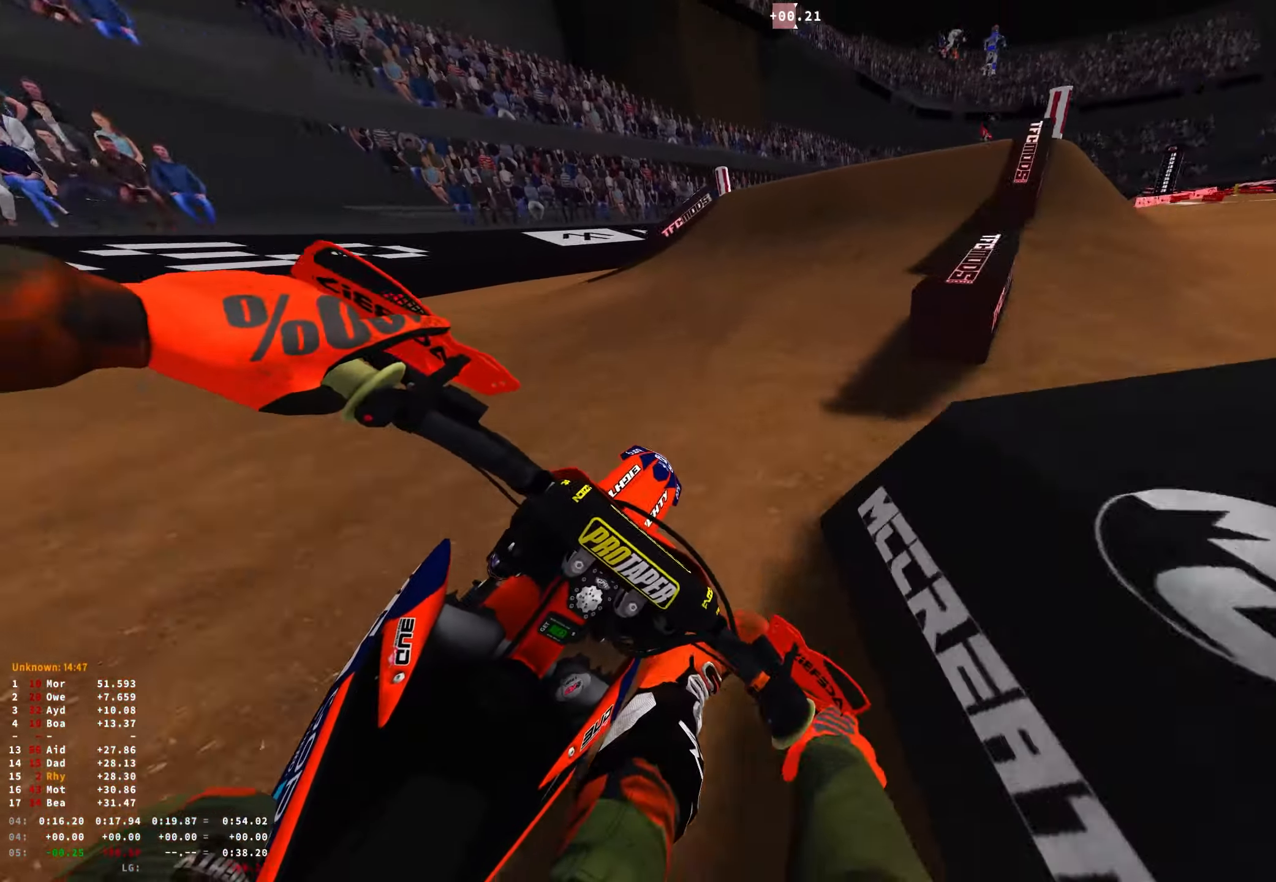
{"buttons": ["R1", "R2"], "left_stick": "center", "right_stick": "right", "events": [[217, "left_stick", "center"], [267, "right_stick", "center"], [284, "left_stick", "up-left"], [366, "right_stick", "right"], [466, "left_stick", "center"]]}
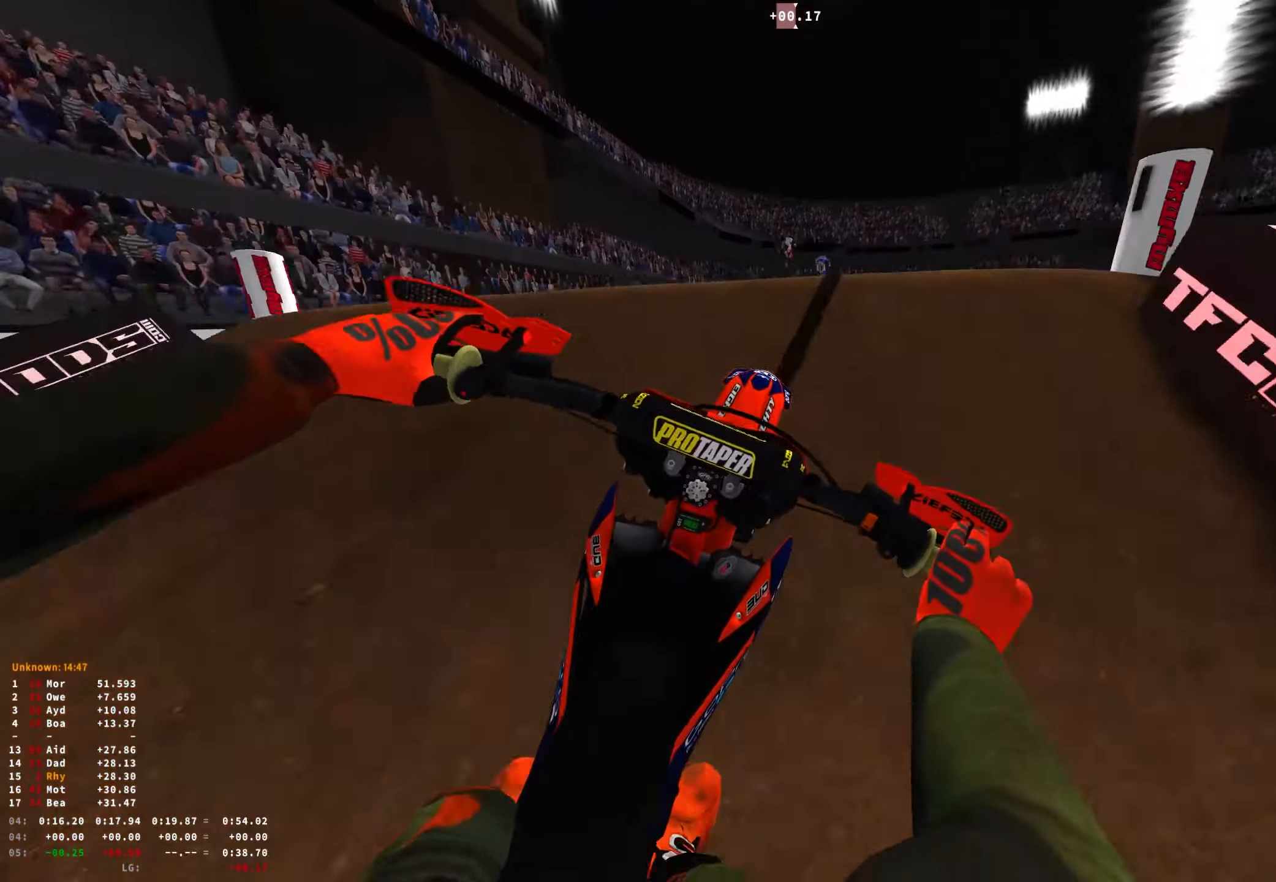
{"buttons": ["R1", "R2"], "left_stick": "right", "right_stick": "down", "events": [[83, "R2", "up"], [83, "right_stick", "down-right"], [233, "left_stick", "right"], [233, "right_stick", "down"], [500, "R2", "down"]]}
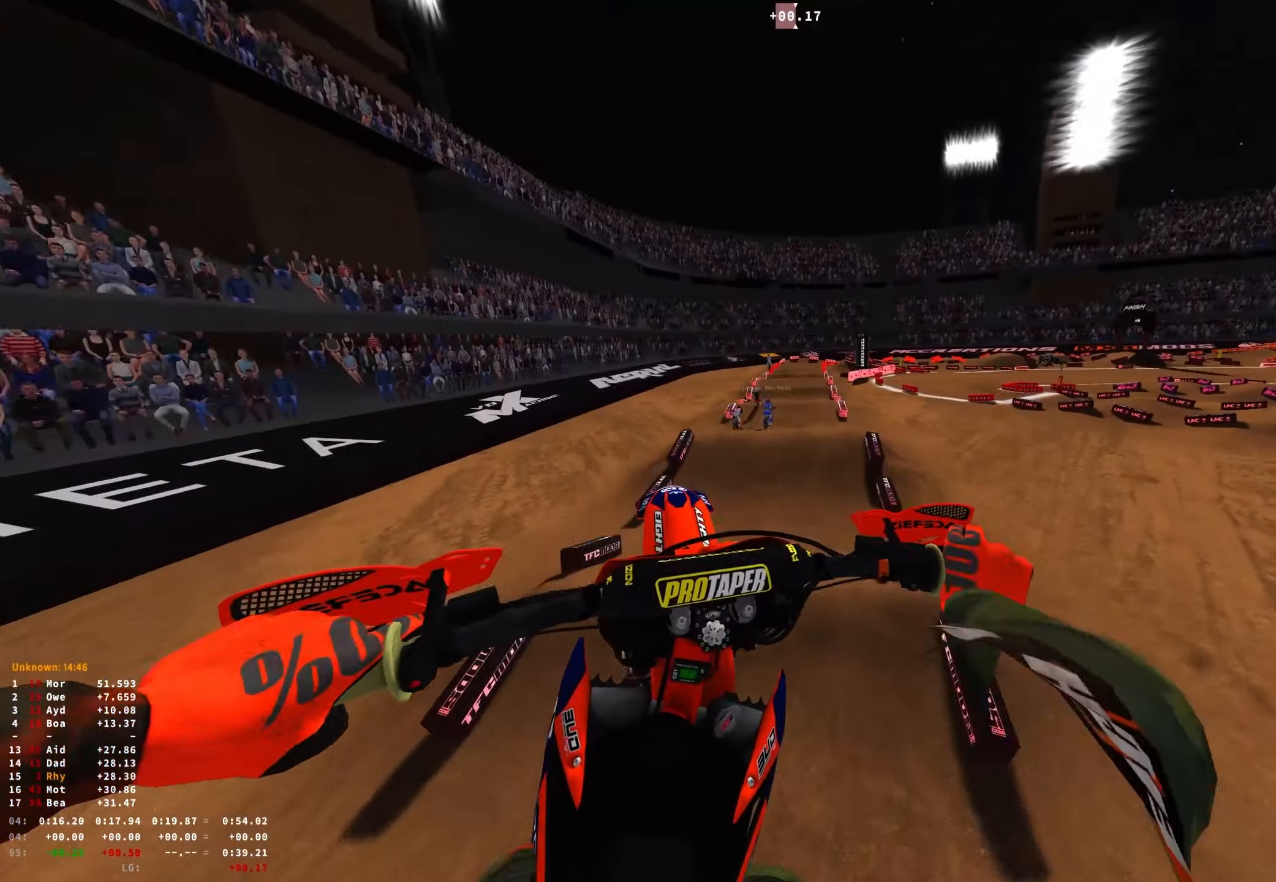
{"buttons": ["R1", "R2"], "left_stick": "right", "right_stick": "down", "events": [[166, "left_stick", "center"], [183, "R1", "up"], [233, "left_stick", "right"], [316, "R1", "down"]]}
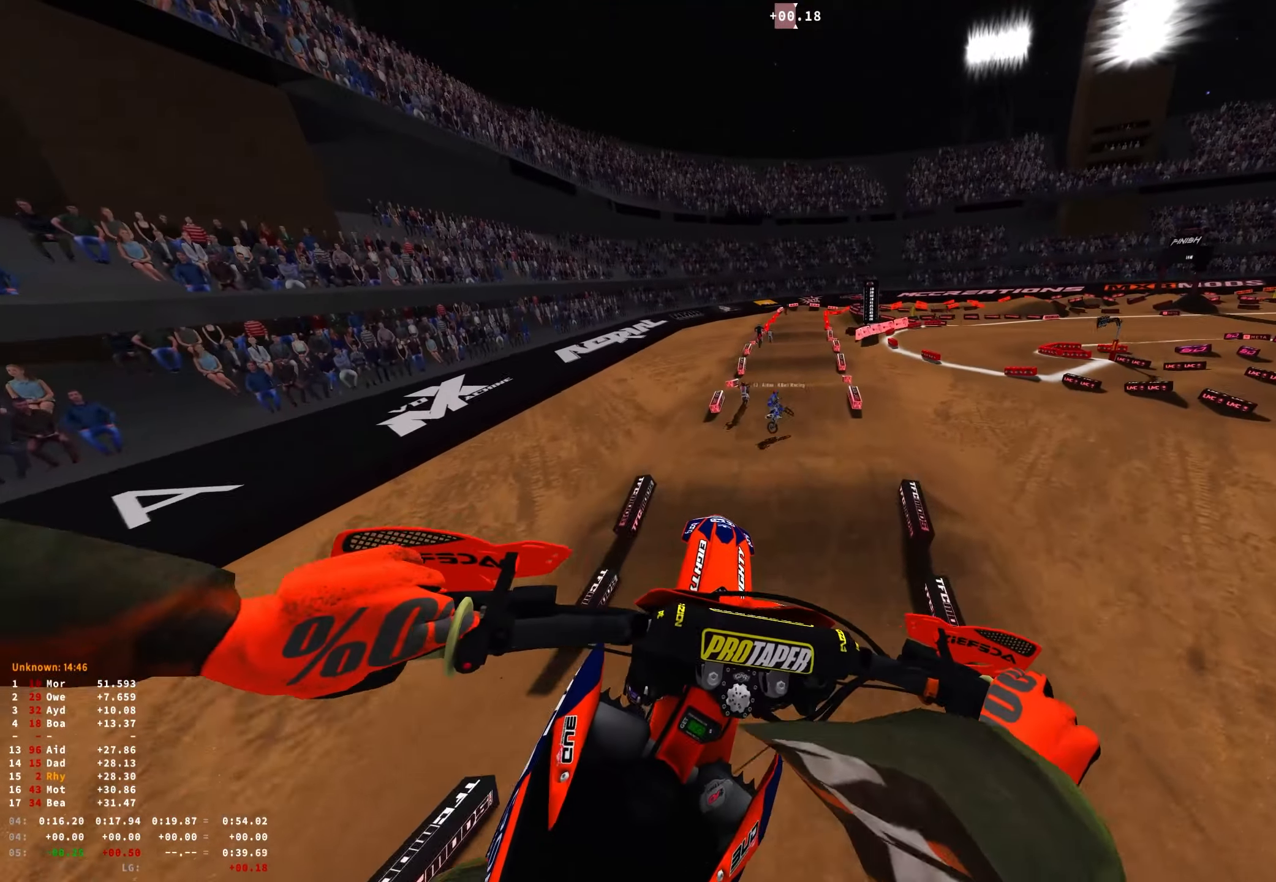
{"buttons": ["R2"], "left_stick": "center", "right_stick": "center", "events": [[200, "left_stick", "center"], [216, "R1", "up"], [416, "right_stick", "center"]]}
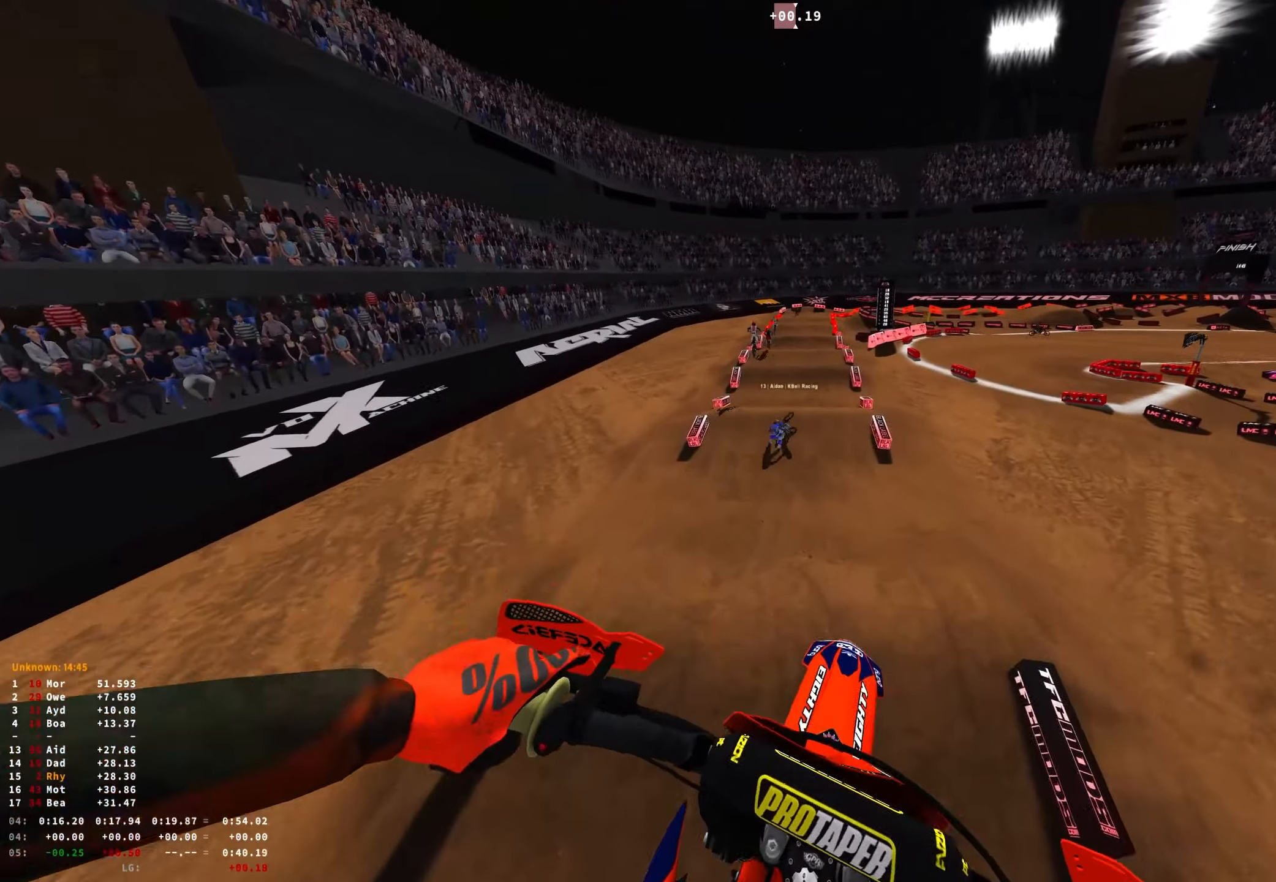
{"buttons": ["R2"], "left_stick": "right", "right_stick": "center", "events": [[166, "left_stick", "right"], [250, "R2", "up"], [416, "R2", "down"]]}
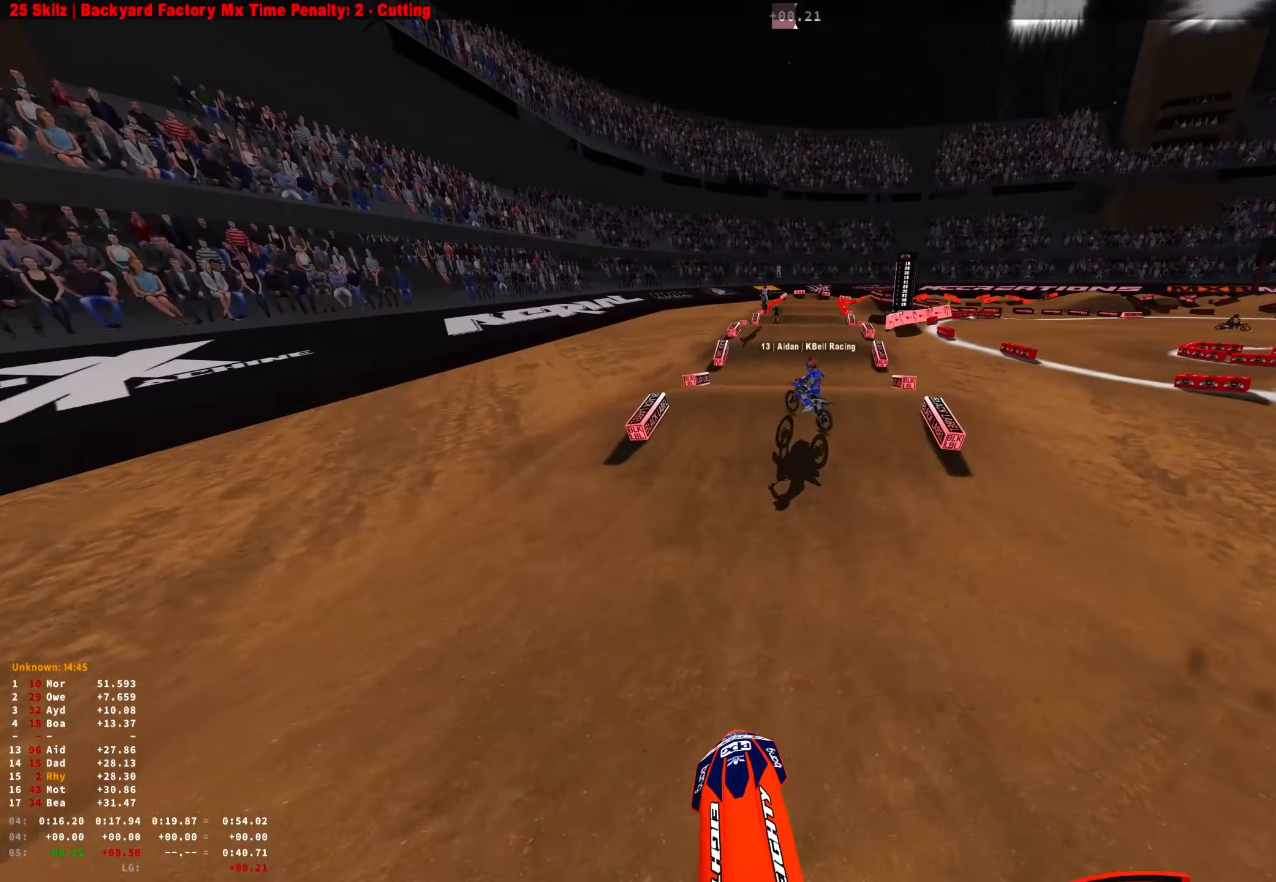
{"buttons": ["R1", "R2"], "left_stick": "up-left", "right_stick": "down", "events": [[66, "R1", "down"], [100, "right_stick", "down-left"], [150, "R2", "up"], [250, "left_stick", "center"], [283, "R2", "down"], [383, "R2", "up"], [400, "left_stick", "up-left"], [433, "right_stick", "down"], [500, "R2", "down"]]}
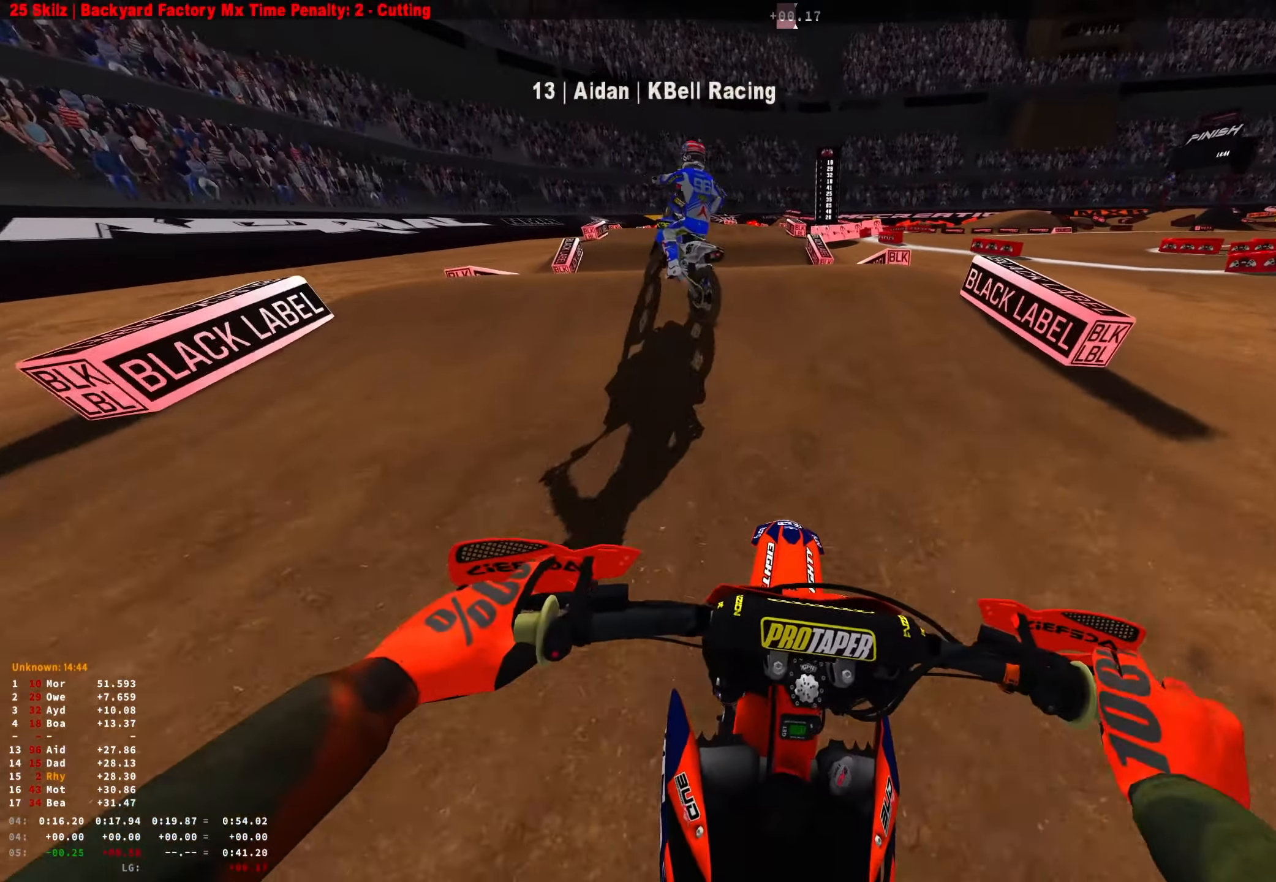
{"buttons": ["R1"], "left_stick": "up-left", "right_stick": "down", "events": [[100, "R2", "up"], [200, "R2", "down"], [283, "R2", "up"], [350, "R2", "down"], [433, "R2", "up"]]}
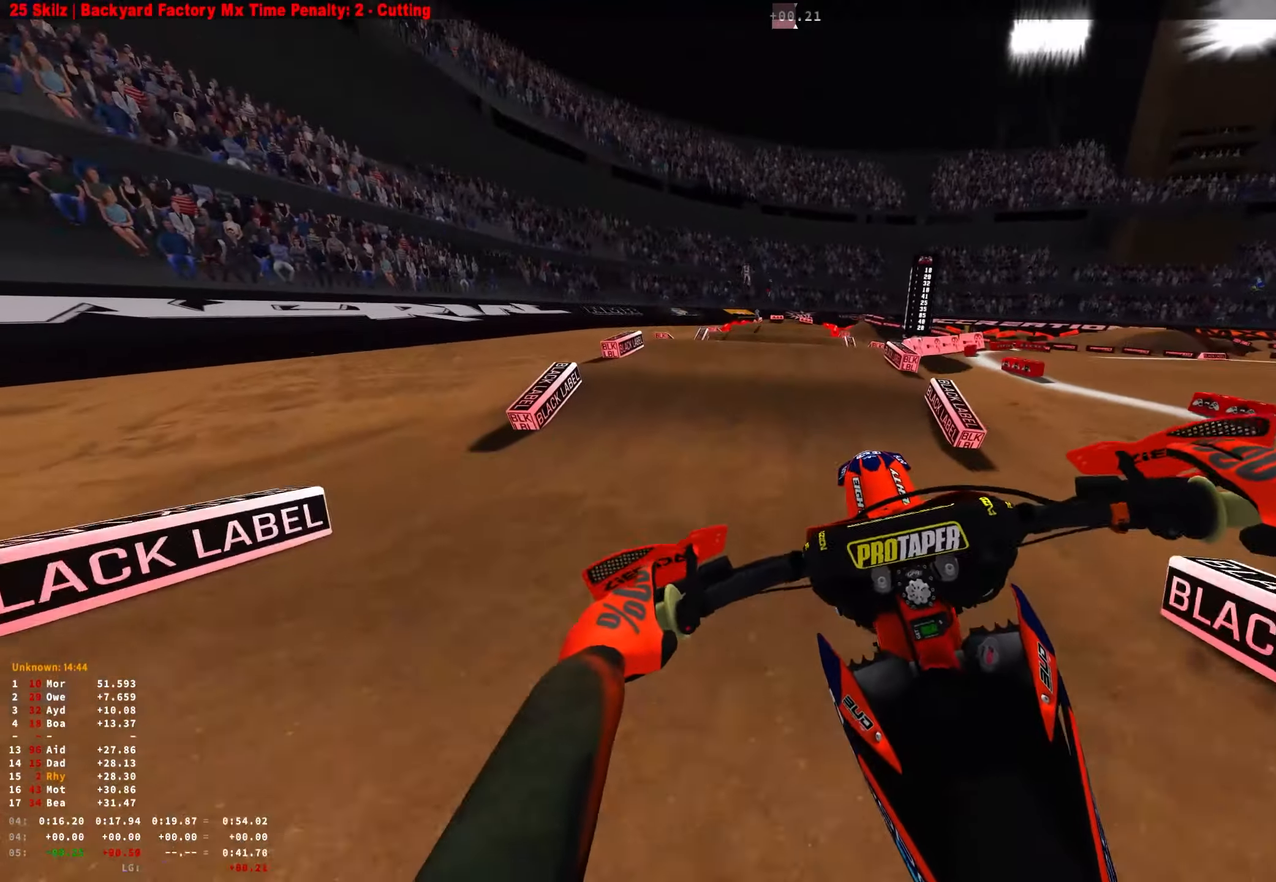
{"buttons": [], "left_stick": "up-left", "right_stick": "center", "events": [[50, "right_stick", "down-left"], [166, "R1", "up"], [333, "R2", "down"], [383, "right_stick", "center"], [500, "R2", "up"]]}